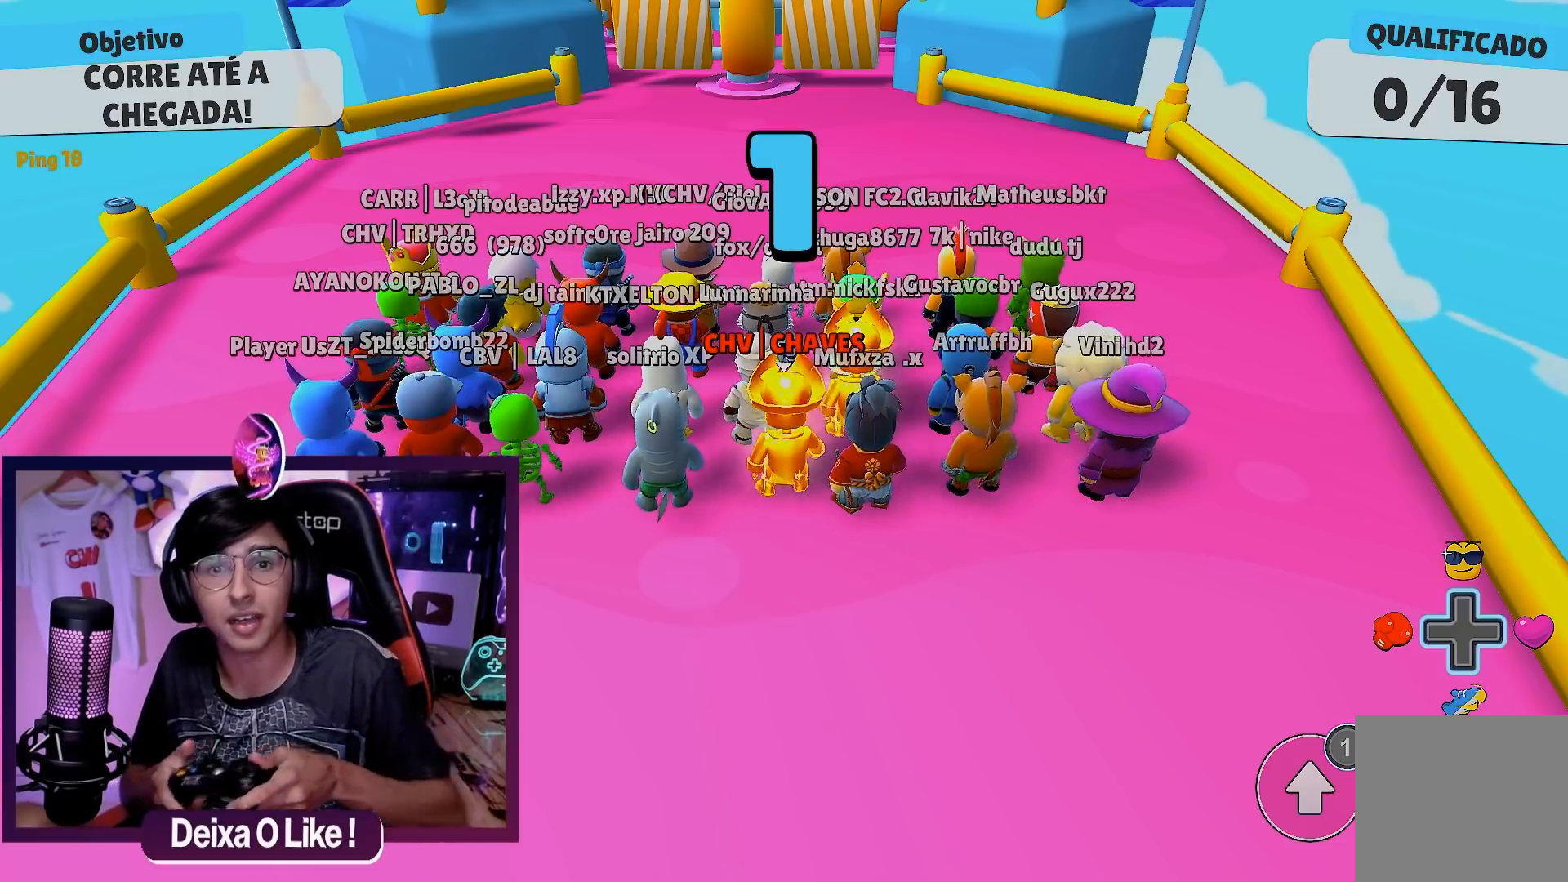
Gameplay with a controller (Xbox layout); each line is a JSON object with the inputs held at the frame after it. "events" lists button and stick changes between this image and that frame as [ms after this image, input, new state], when the widget could be followed in between.
{"buttons": [], "left_stick": "center", "right_stick": "center", "events": [[100, "left_stick", "center"], [383, "A", "down"], [483, "A", "up"]]}
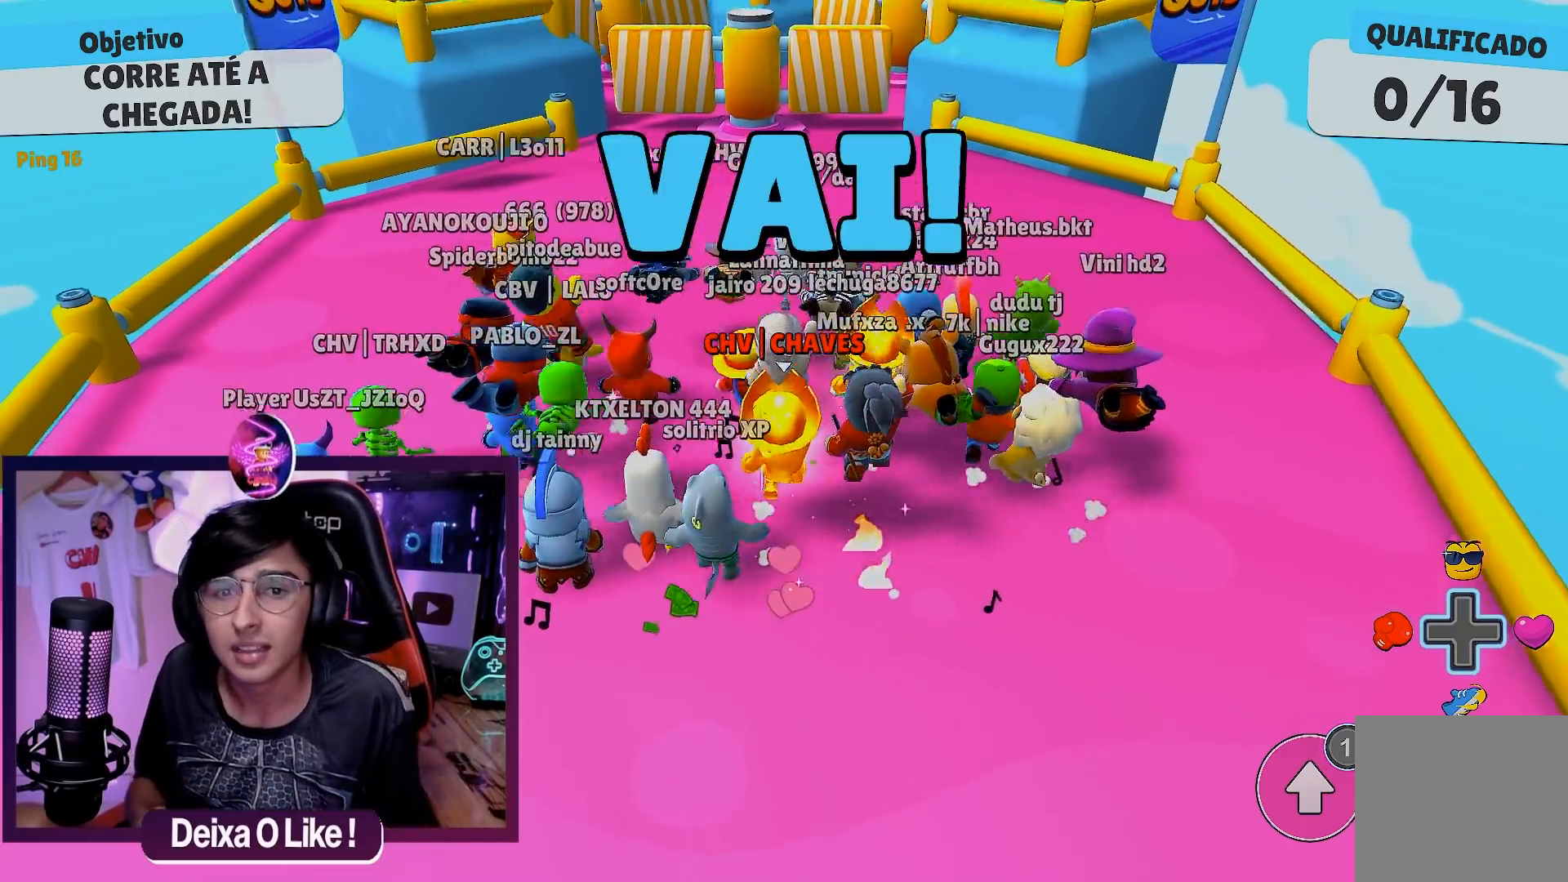
{"buttons": [], "left_stick": "center", "right_stick": "center", "events": [[200, "A", "down"], [333, "A", "up"]]}
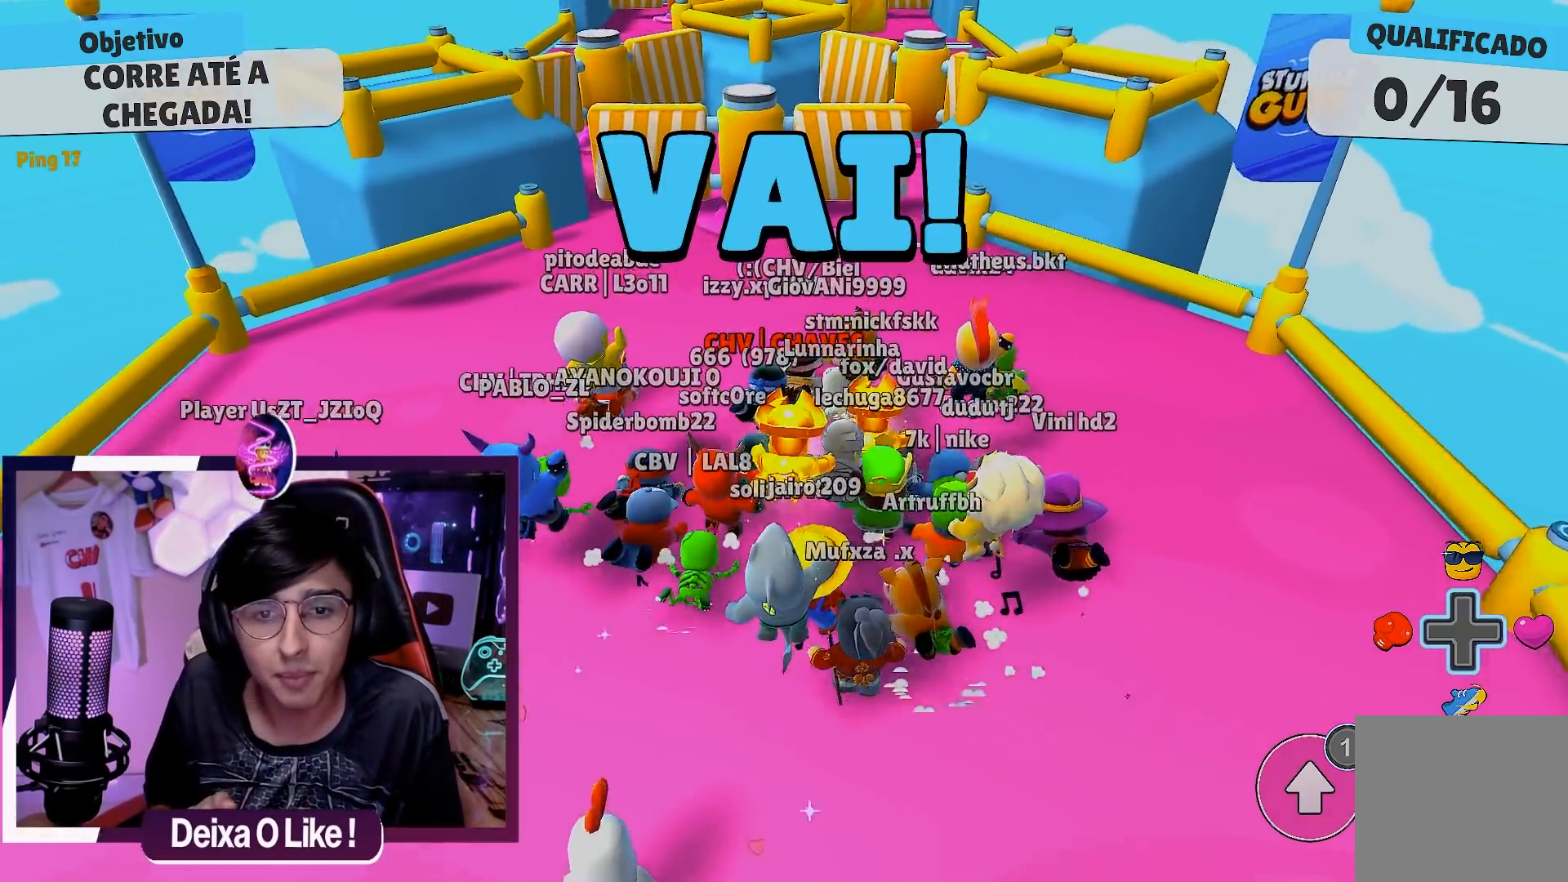
{"buttons": [], "left_stick": "center", "right_stick": "center", "events": [[233, "right_stick", "right"], [350, "right_stick", "center"]]}
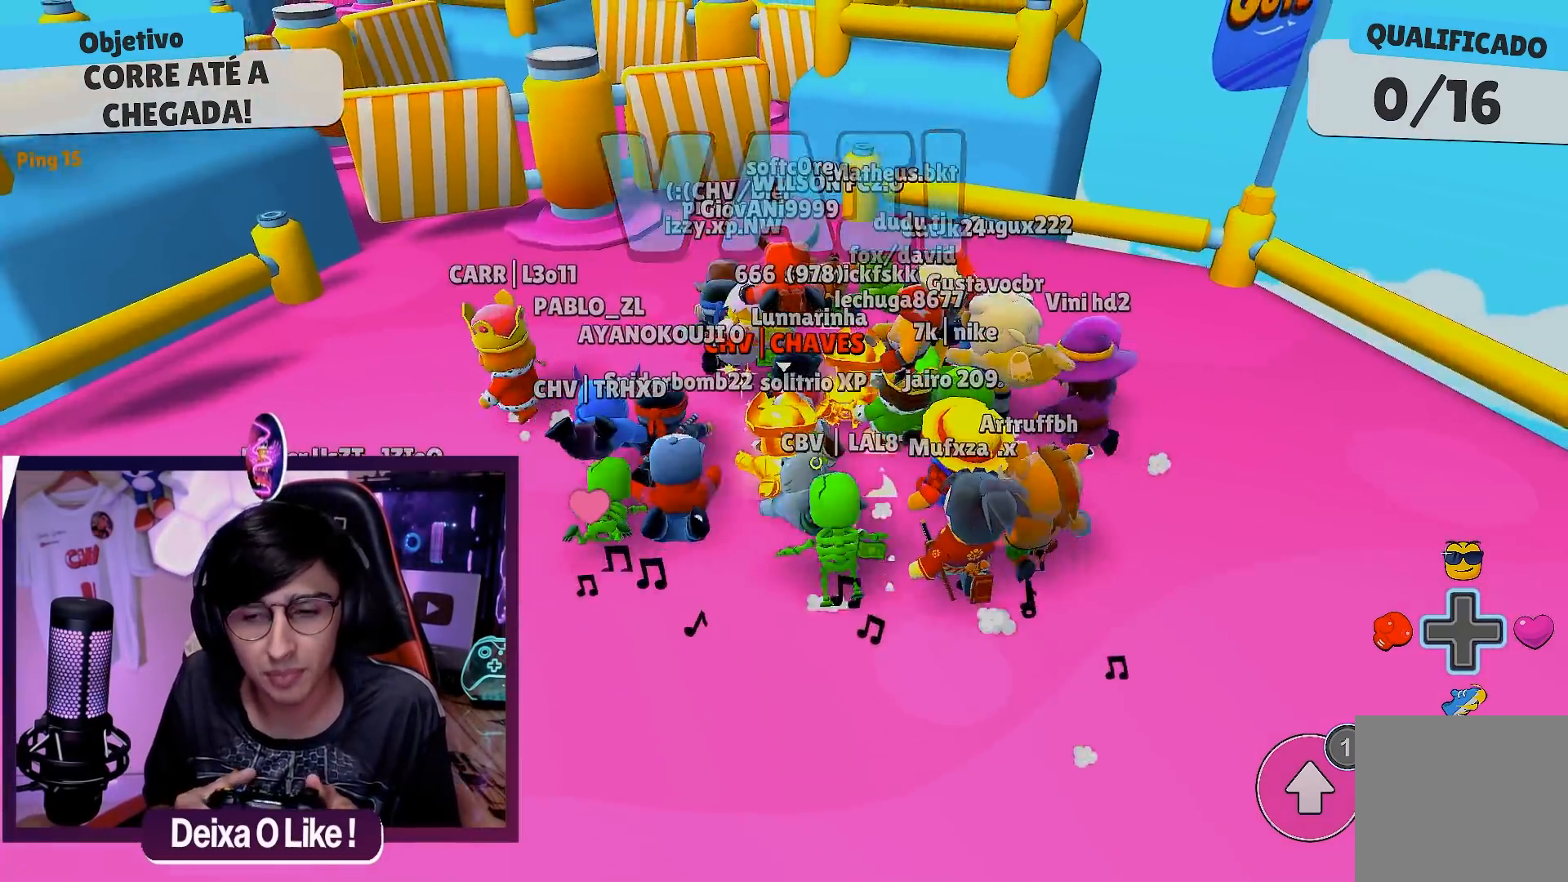
{"buttons": [], "left_stick": "center", "right_stick": "center", "events": []}
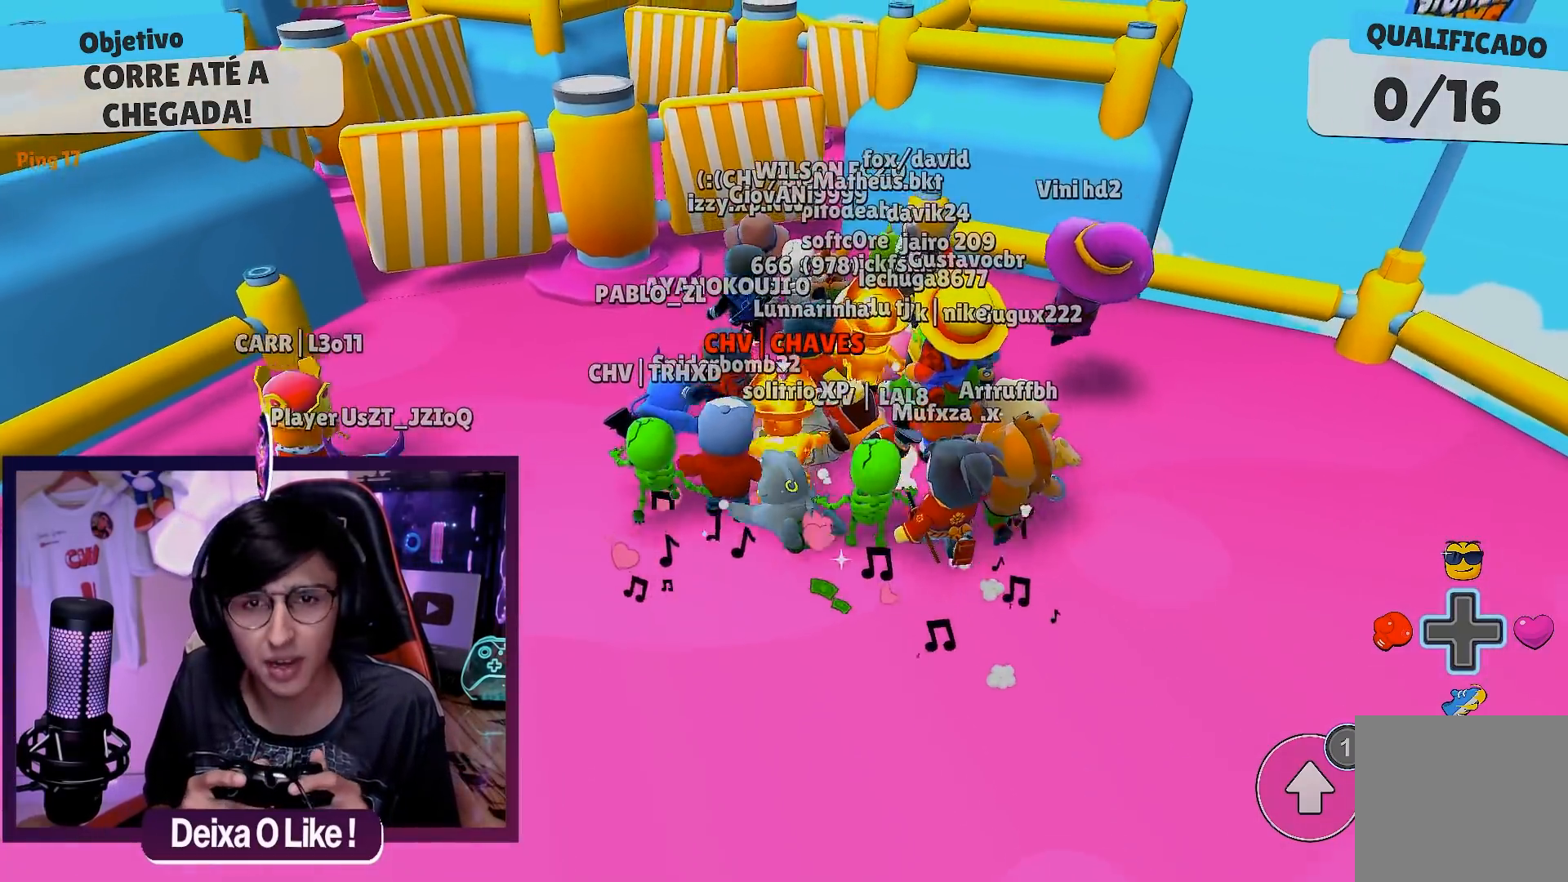
{"buttons": [], "left_stick": "center", "right_stick": "center", "events": []}
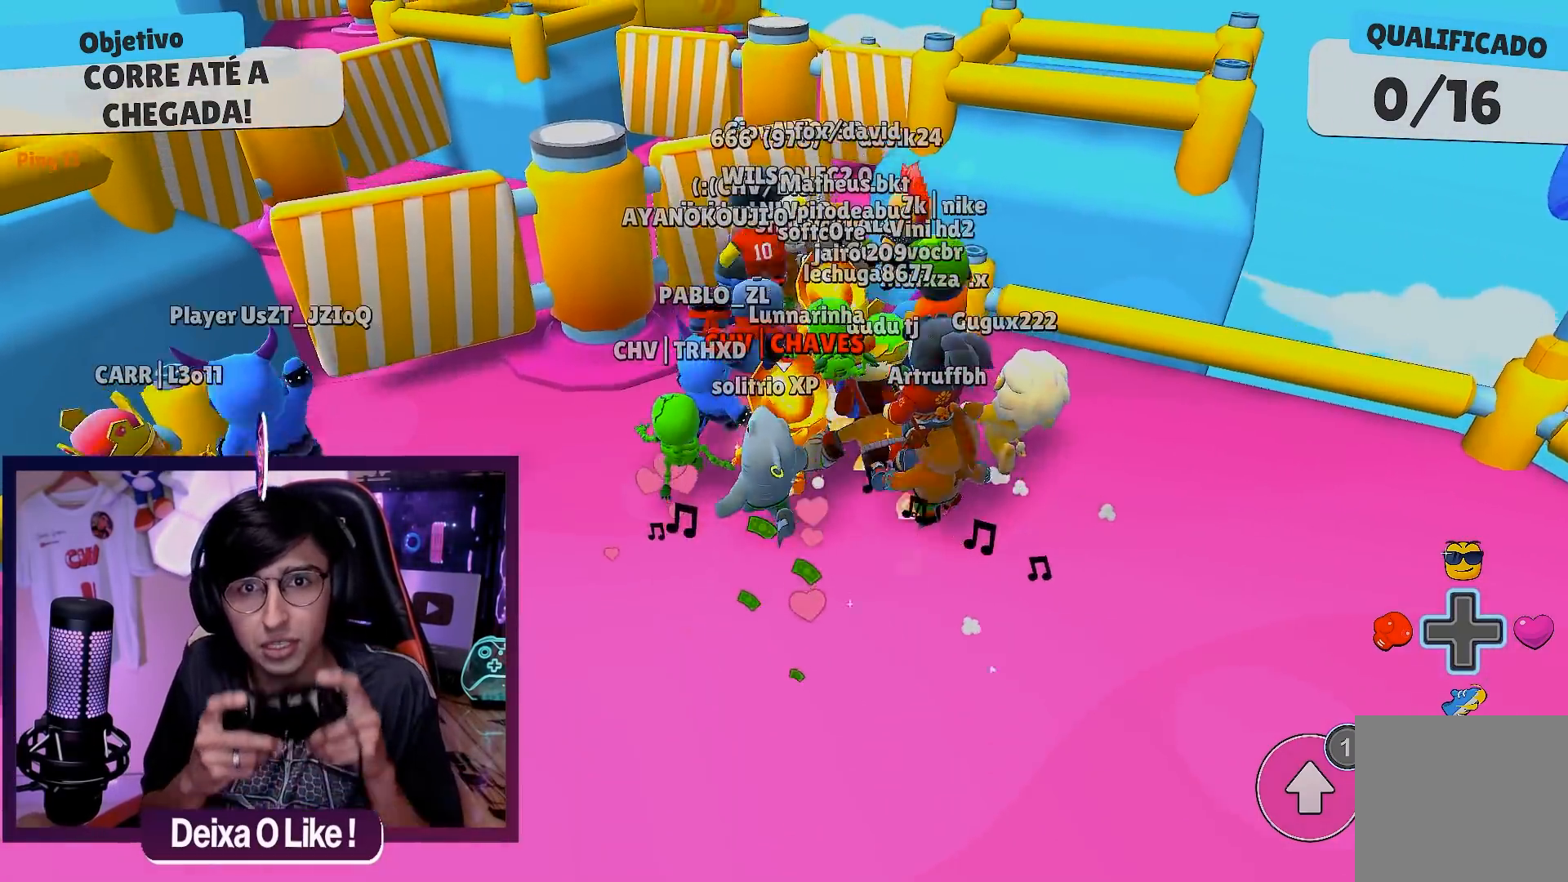
{"buttons": [], "left_stick": "center", "right_stick": "center", "events": []}
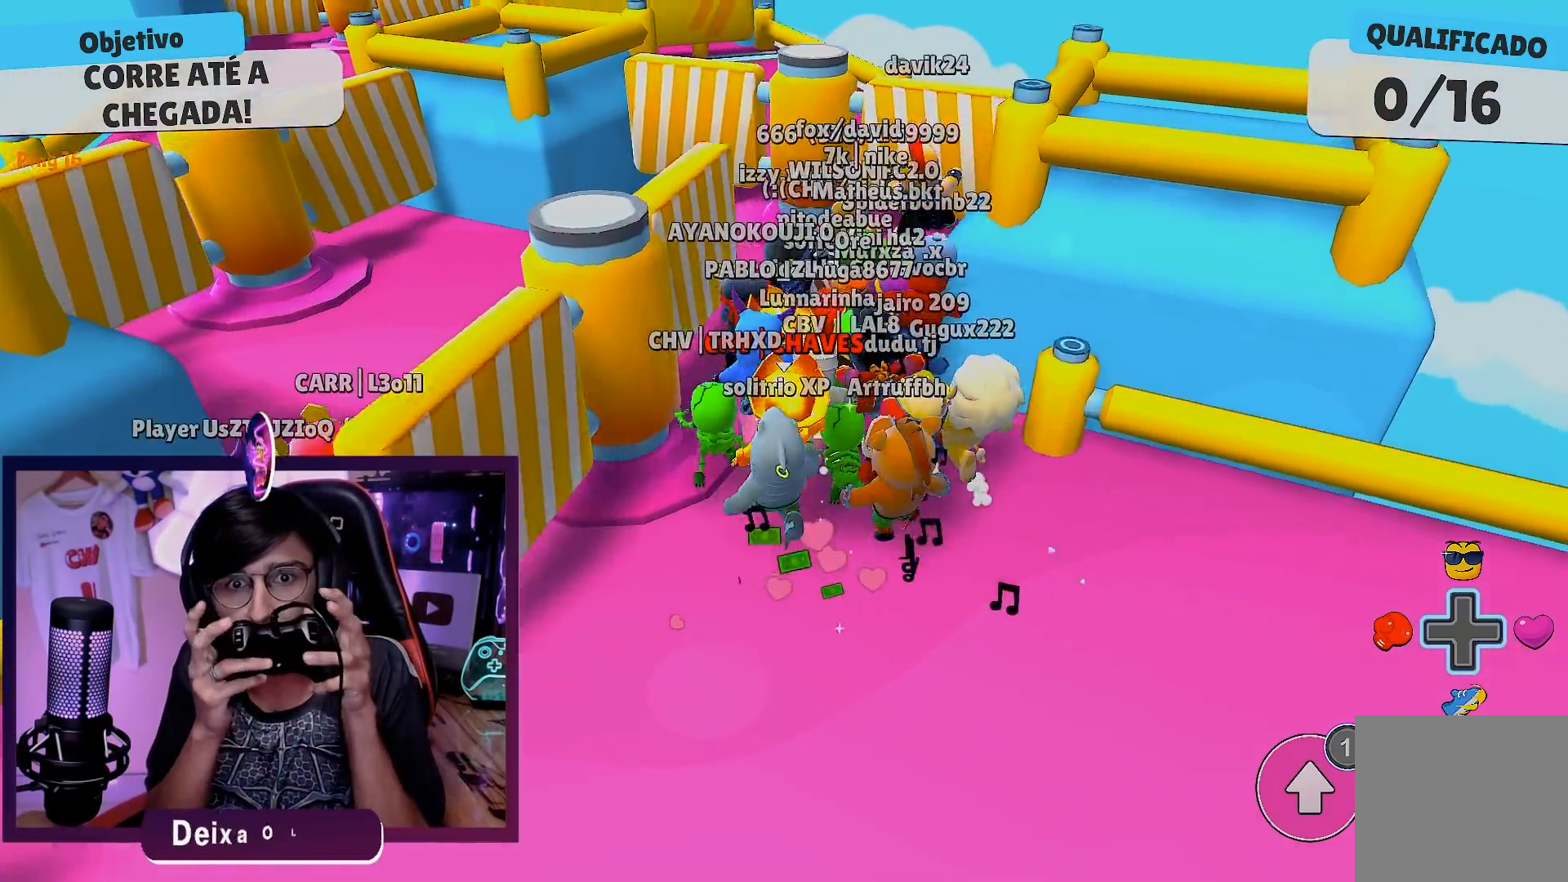
{"buttons": [], "left_stick": "center", "right_stick": "right", "events": [[300, "L2", "down"], [400, "L2", "up"], [417, "right_stick", "right"]]}
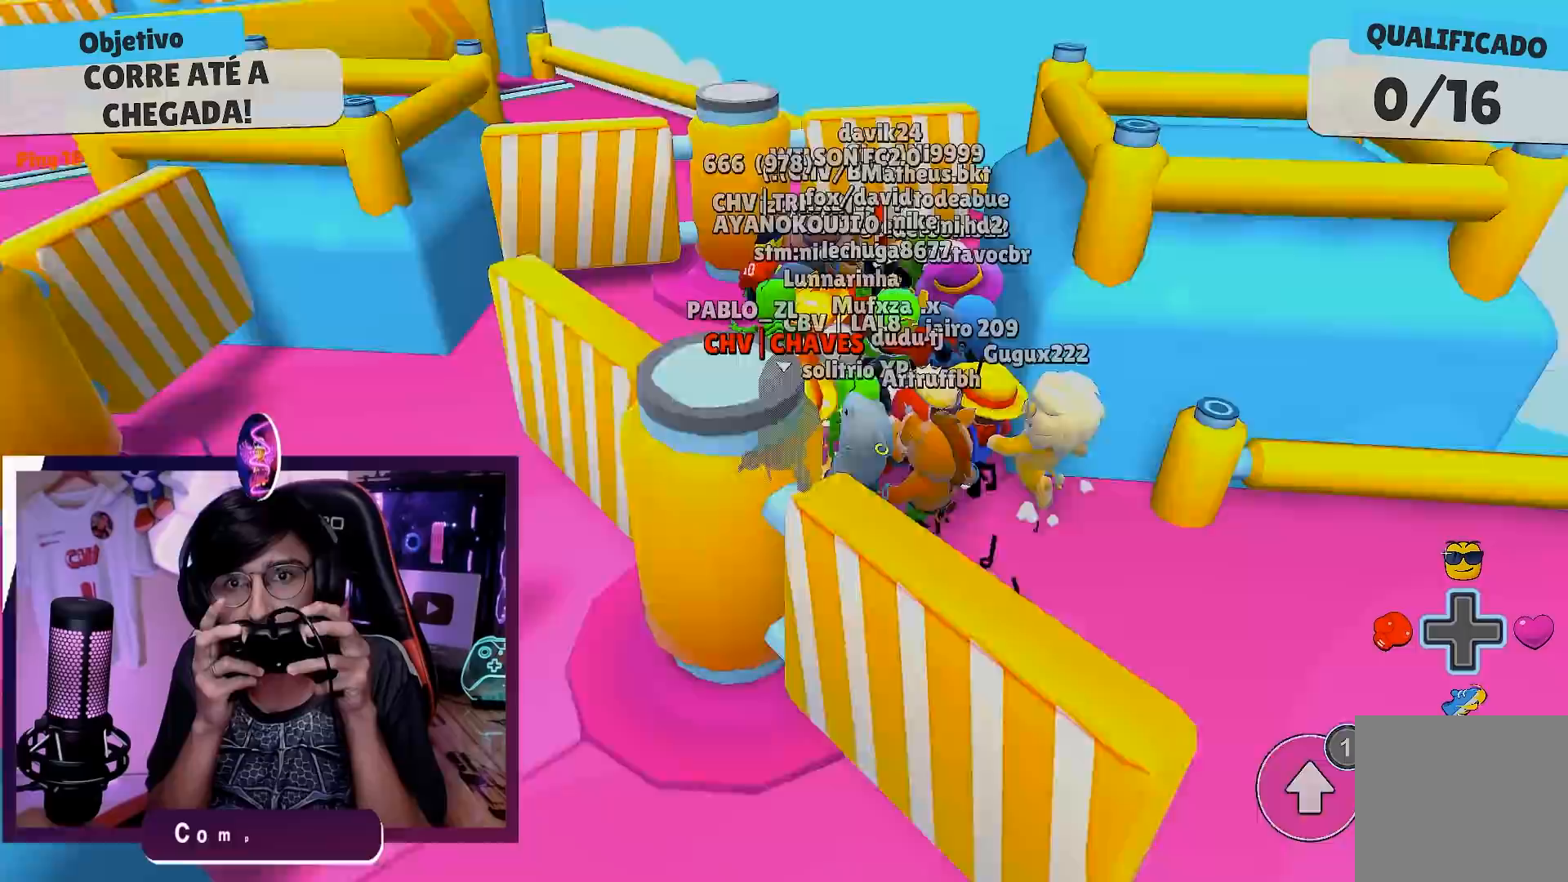
{"buttons": ["L1"], "left_stick": "center", "right_stick": "center", "events": [[117, "right_stick", "center"], [250, "L2", "down"], [317, "R2", "down"], [400, "L2", "up"], [417, "R2", "up"], [450, "L1", "down"]]}
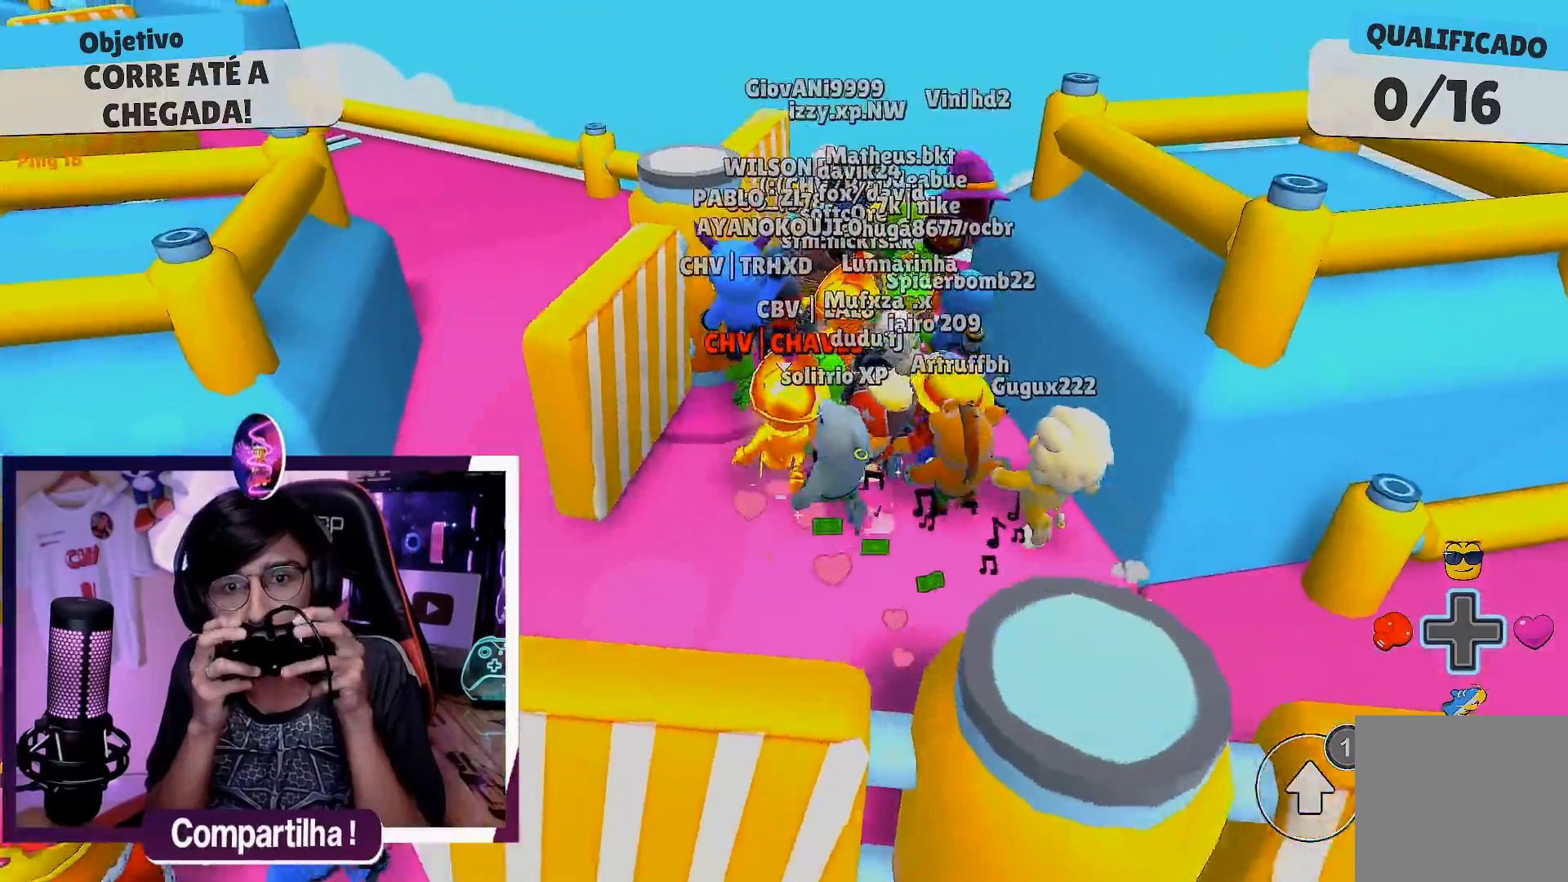
{"buttons": ["L2", "R2"], "left_stick": "center", "right_stick": "center", "events": [[67, "R2", "down"], [83, "L2", "down"], [100, "L1", "up"], [133, "right_stick", "left"], [250, "R2", "up"], [283, "L1", "down"], [300, "L2", "up"], [383, "R2", "down"], [433, "L2", "down"], [467, "L1", "up"], [483, "right_stick", "center"]]}
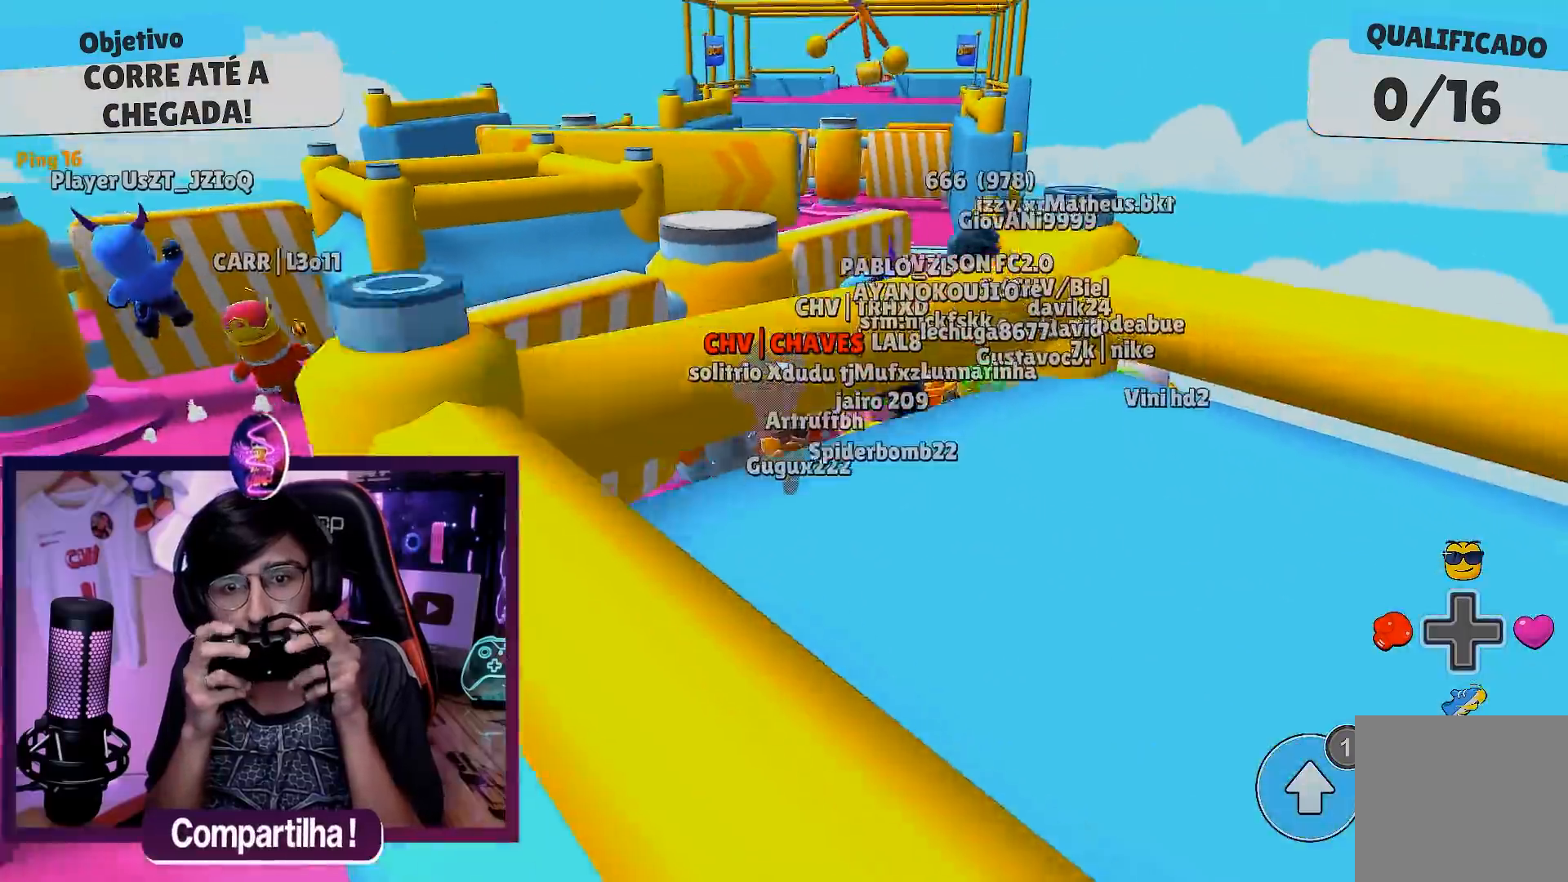
{"buttons": ["L1", "R2"], "left_stick": "center", "right_stick": "left", "events": [[17, "R1", "down"], [50, "R1", "up"], [50, "R2", "up"], [100, "L1", "down"], [117, "L2", "up"], [183, "R2", "down"], [233, "right_stick", "right"], [267, "L2", "down"], [283, "L1", "up"], [283, "R2", "up"], [383, "right_stick", "center"], [400, "L1", "down"], [450, "L2", "up"], [467, "right_stick", "left"], [500, "R2", "down"]]}
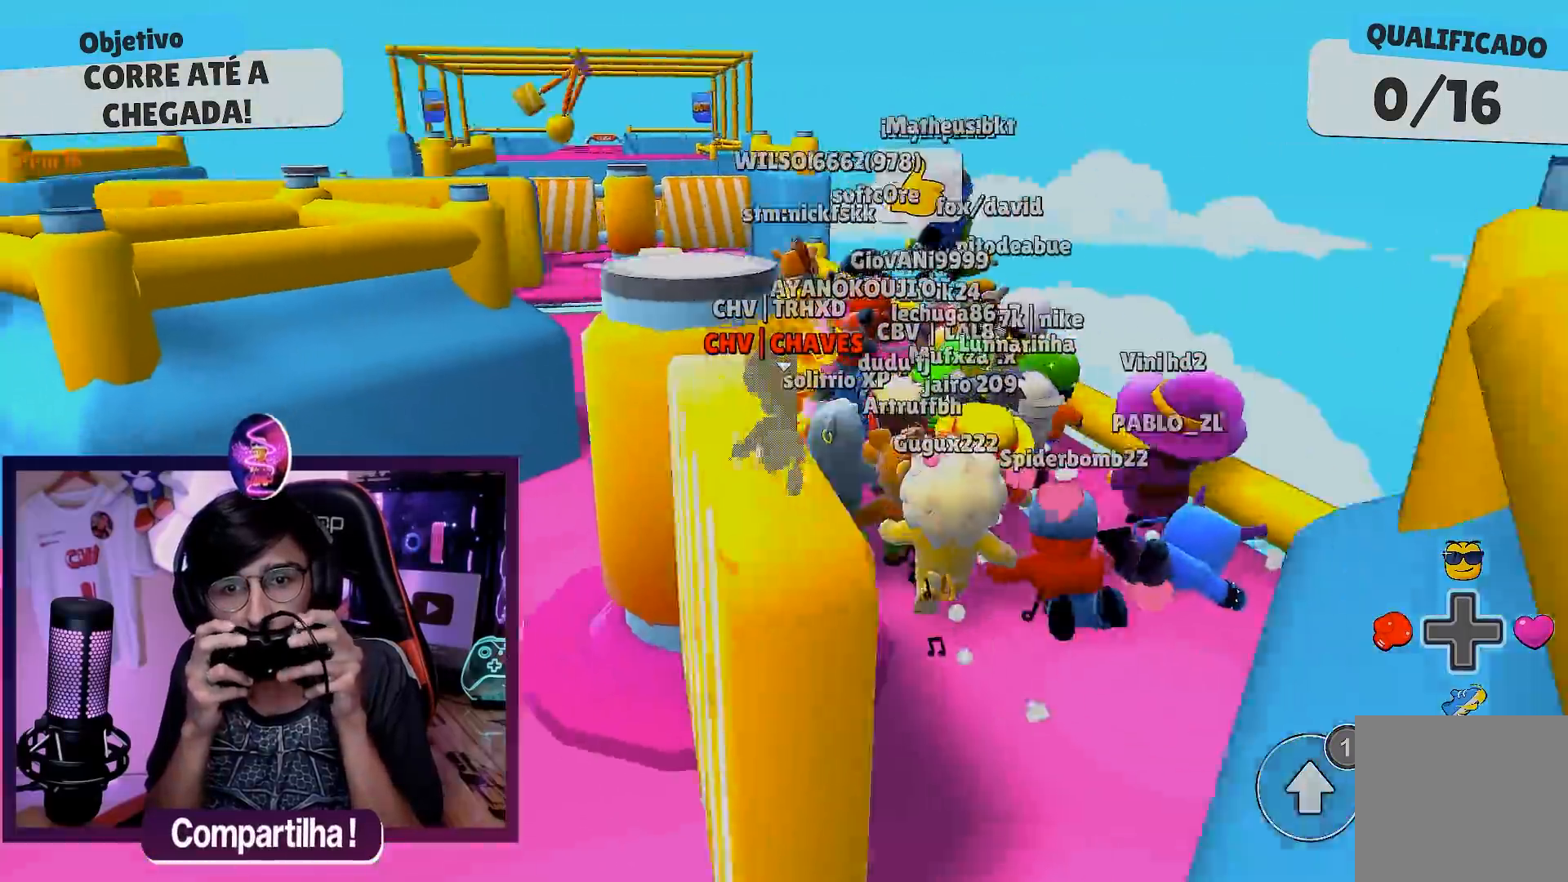
{"buttons": ["L2", "R2"], "left_stick": "center", "right_stick": "center", "events": [[83, "L1", "up"], [83, "L2", "down"], [150, "right_stick", "center"], [200, "L1", "down"], [200, "R2", "up"], [217, "right_stick", "right"], [283, "L2", "up"], [283, "R1", "down"], [333, "R2", "down"], [333, "right_stick", "center"], [350, "L1", "up"], [350, "R1", "up"], [417, "L2", "down"]]}
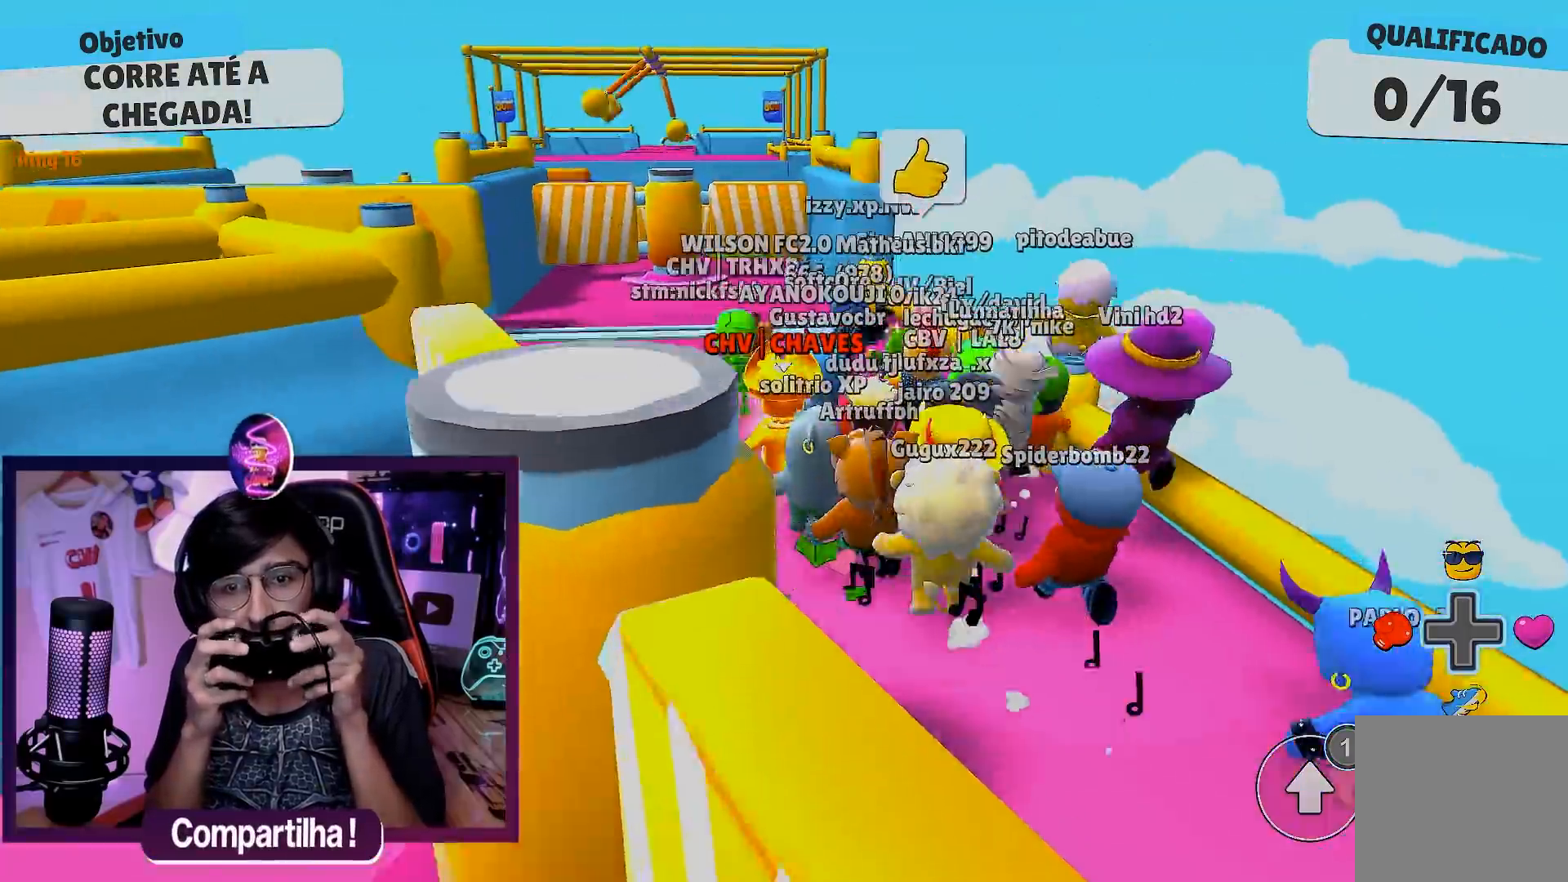
{"buttons": [], "left_stick": "center", "right_stick": "right", "events": [[33, "L1", "down"], [100, "R2", "up"], [117, "right_stick", "down-left"], [150, "L1", "up"], [250, "L2", "up"], [300, "right_stick", "center"], [467, "right_stick", "right"]]}
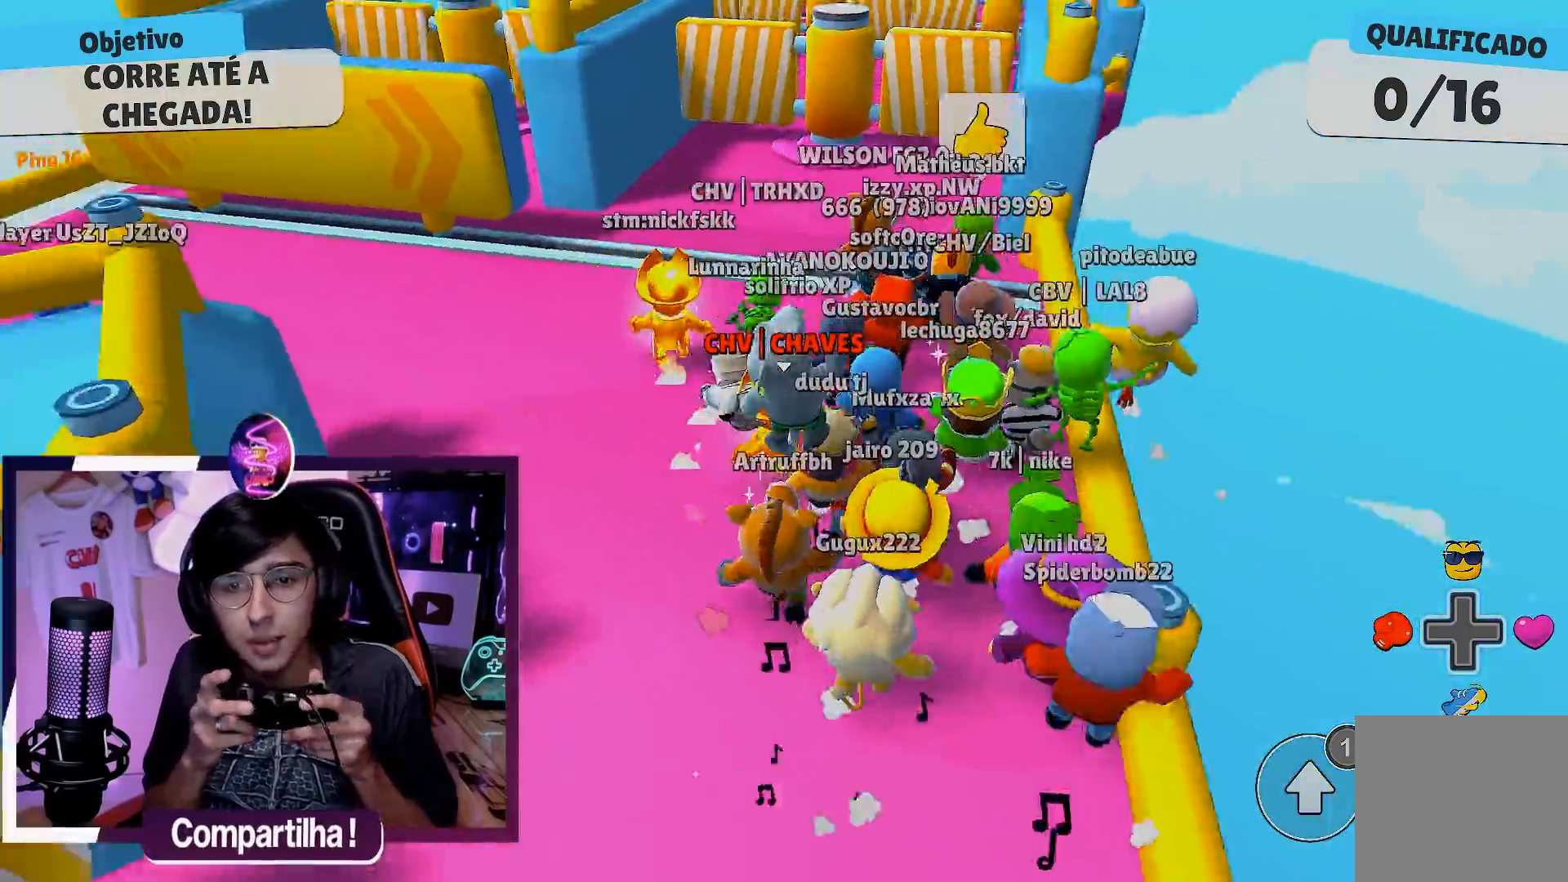
{"buttons": [], "left_stick": "center", "right_stick": "center", "events": [[100, "right_stick", "center"], [317, "A", "down"], [450, "A", "up"]]}
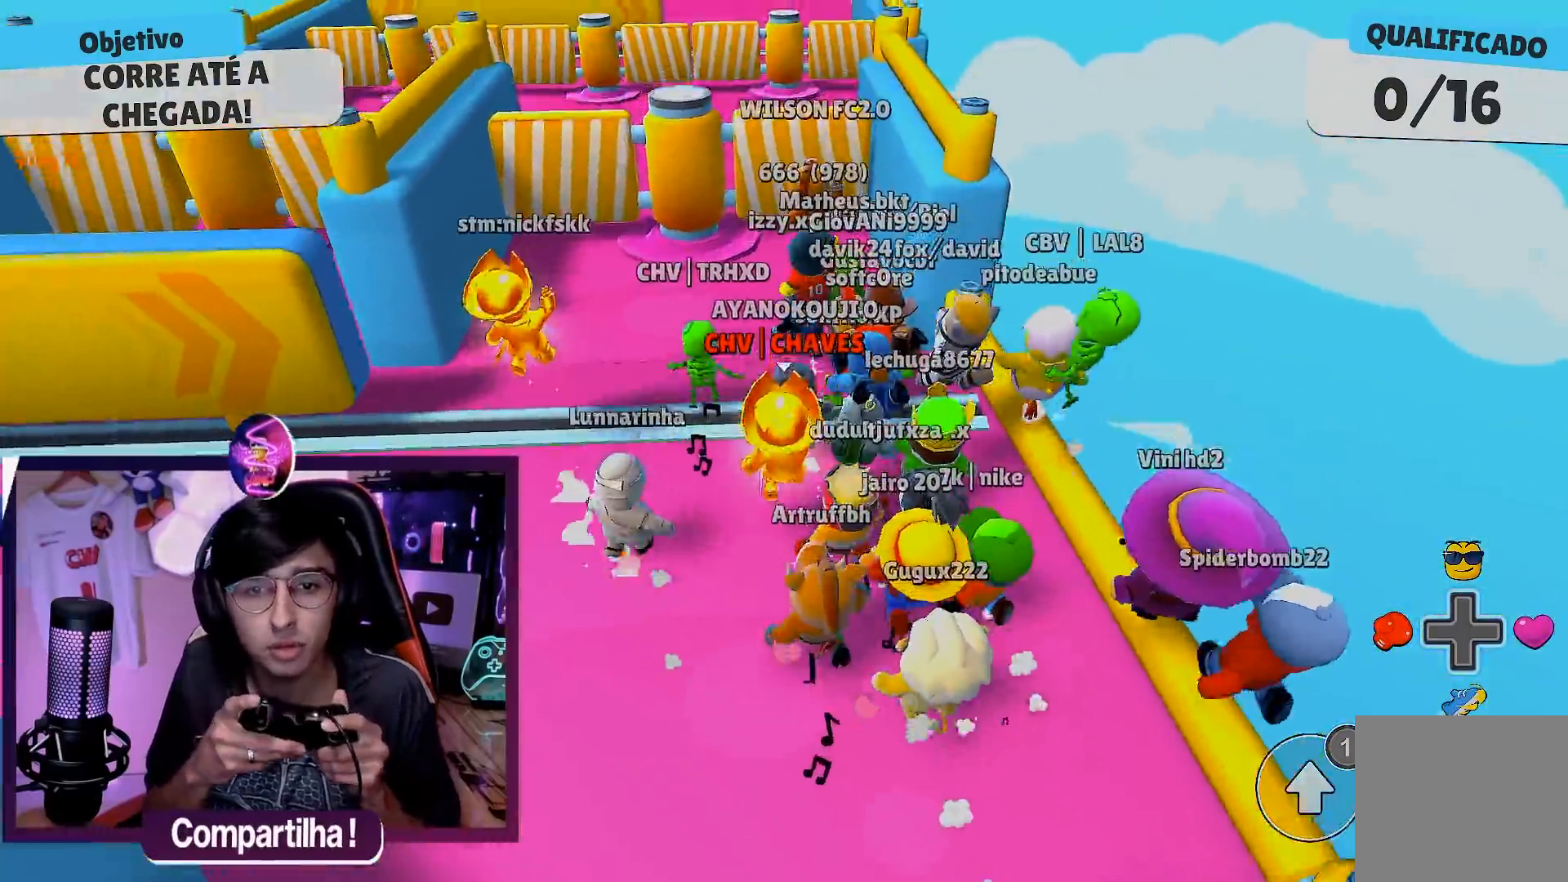
{"buttons": [], "left_stick": "center", "right_stick": "center", "events": [[33, "A", "down"], [200, "A", "up"]]}
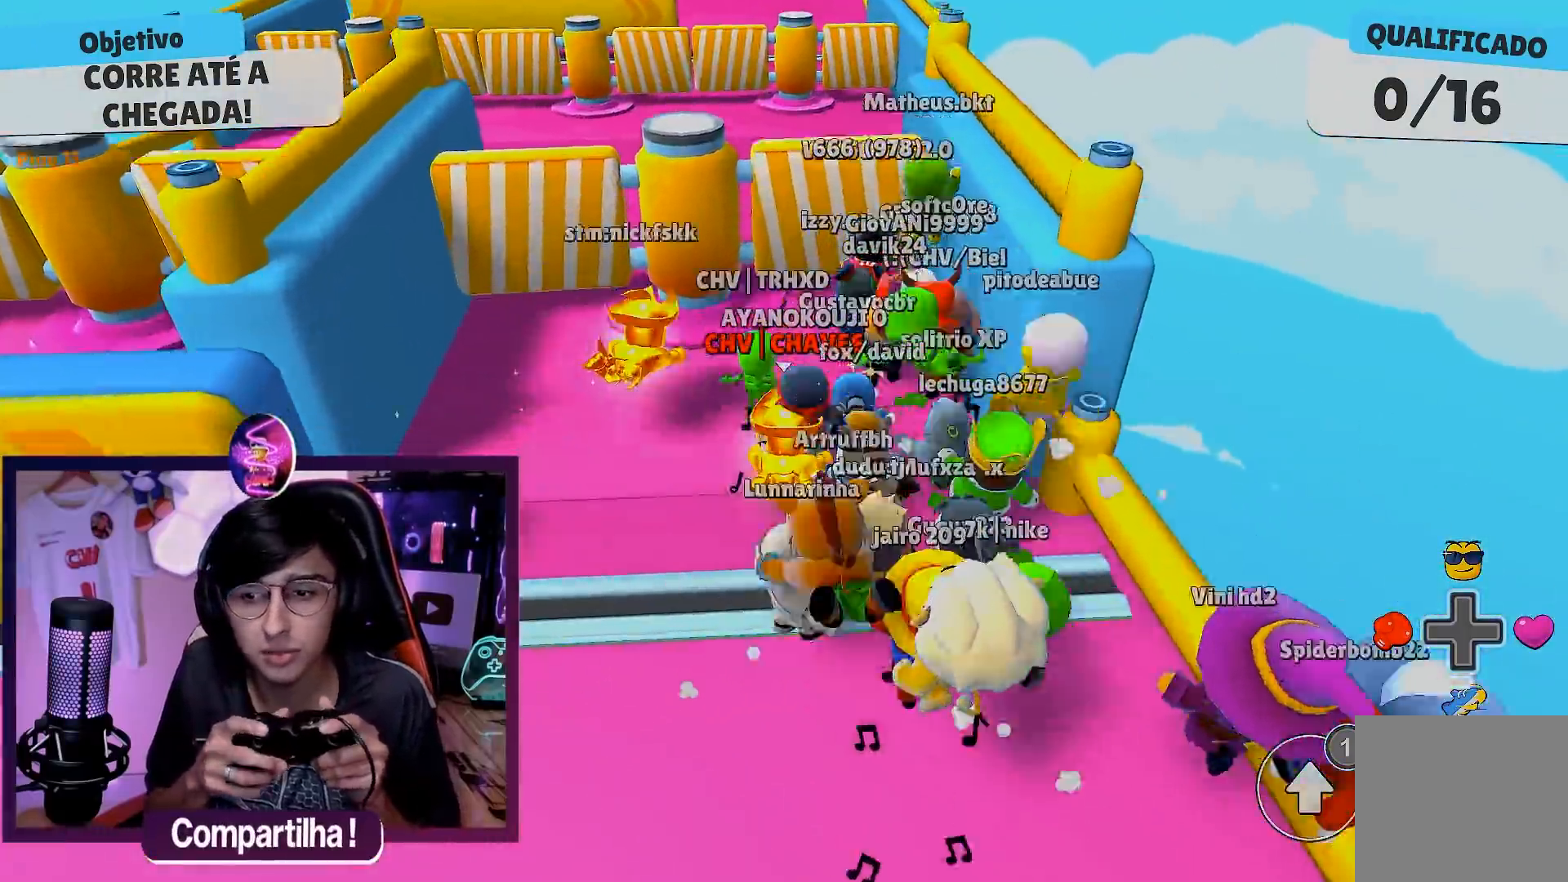
{"buttons": [], "left_stick": "center", "right_stick": "right", "events": [[367, "right_stick", "right"]]}
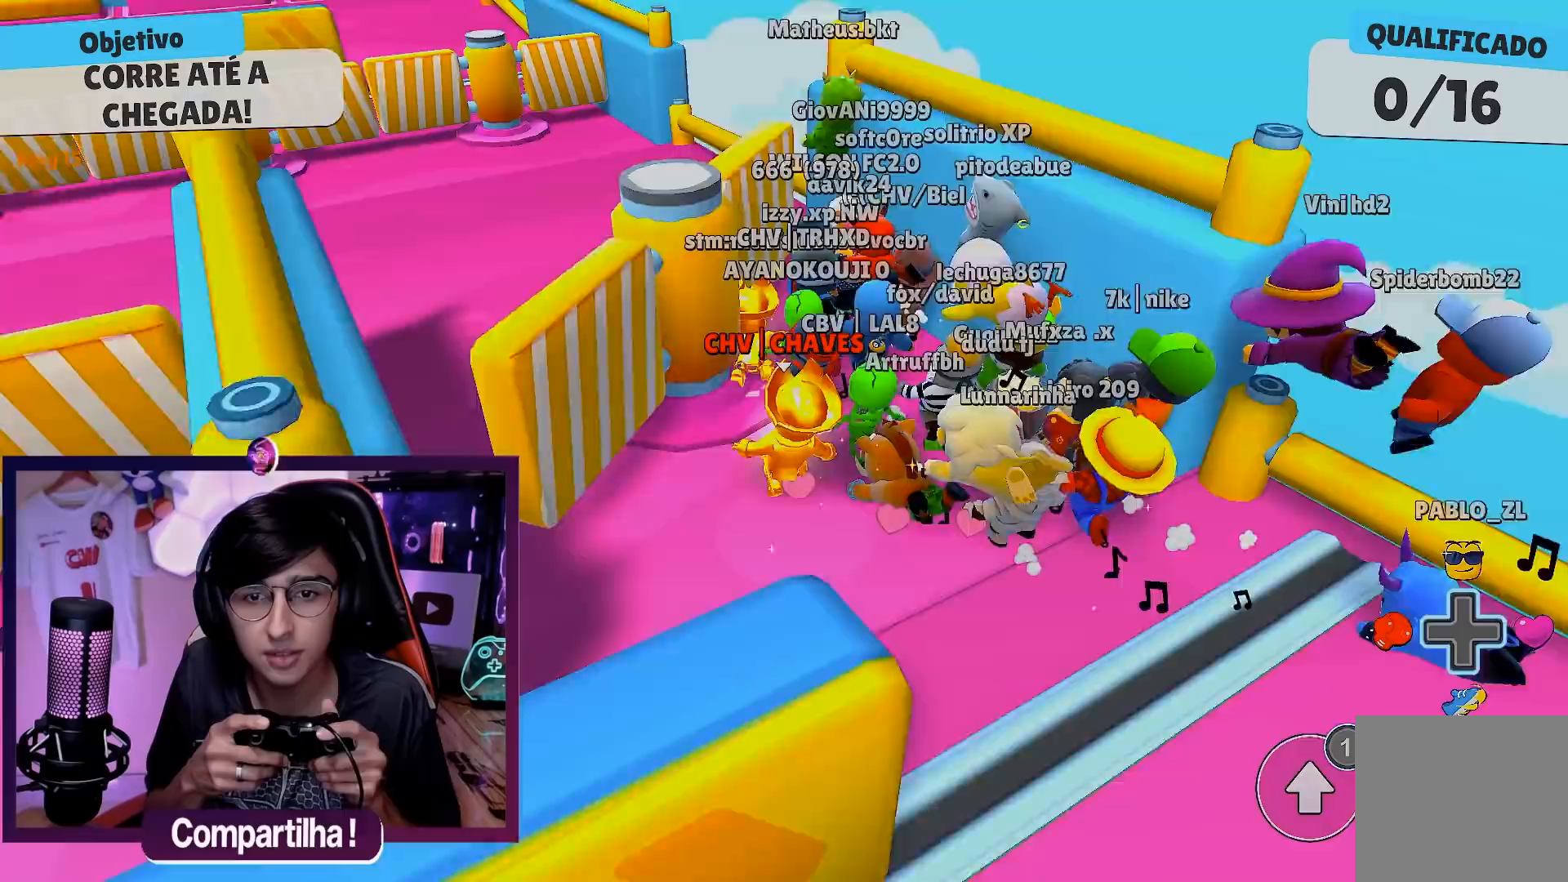
{"buttons": ["A"], "left_stick": "center", "right_stick": "center", "events": [[50, "right_stick", "center"], [450, "A", "down"]]}
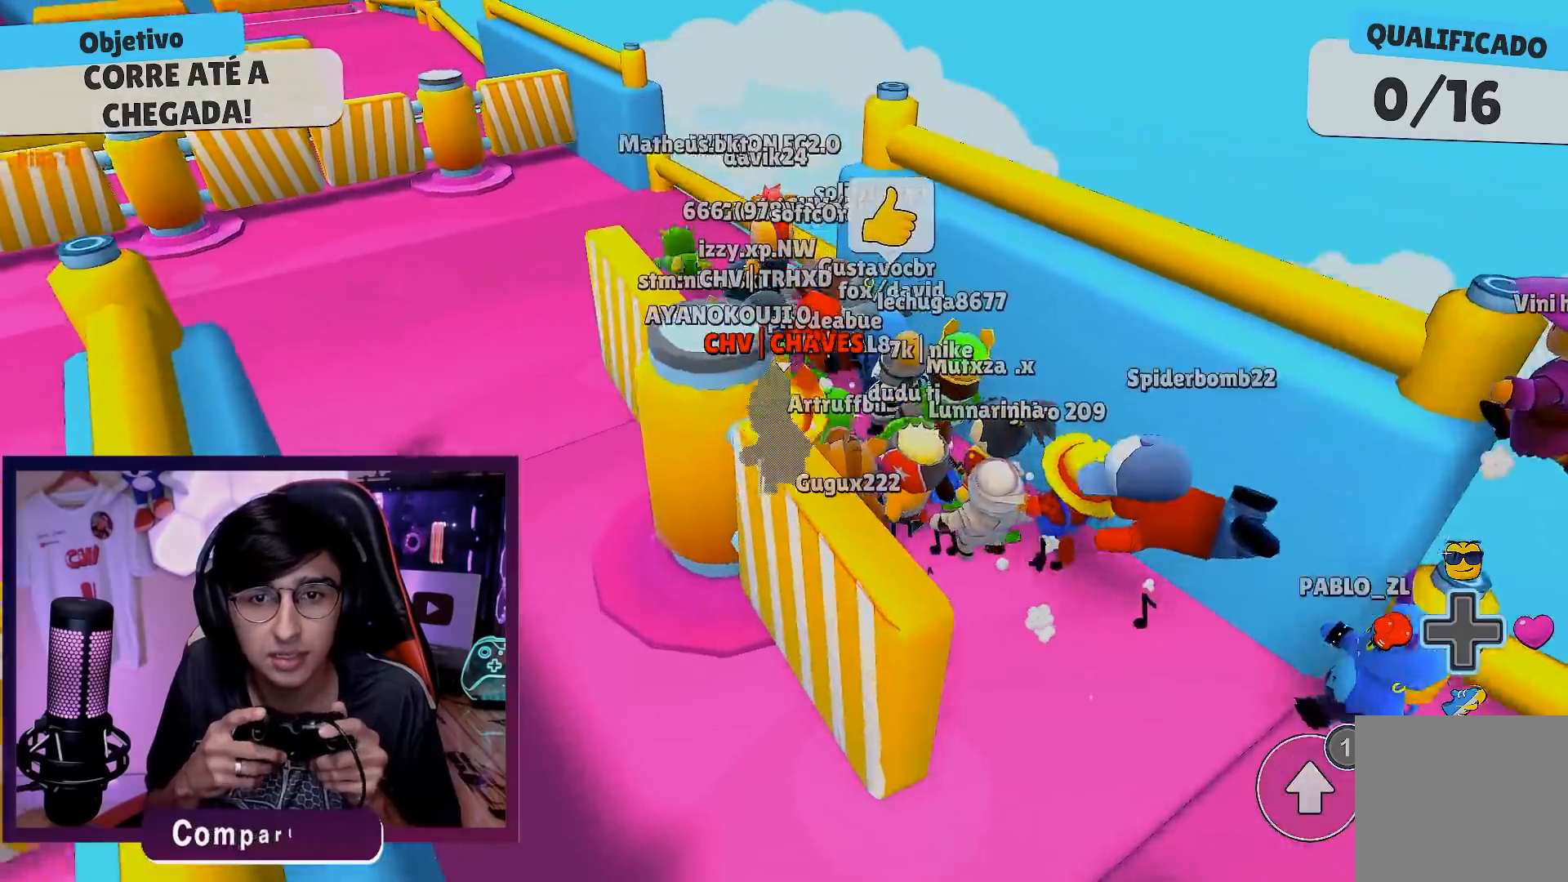
{"buttons": [], "left_stick": "center", "right_stick": "center", "events": [[17, "A", "up"], [217, "DPAD_DOWN", "down"], [367, "DPAD_DOWN", "up"]]}
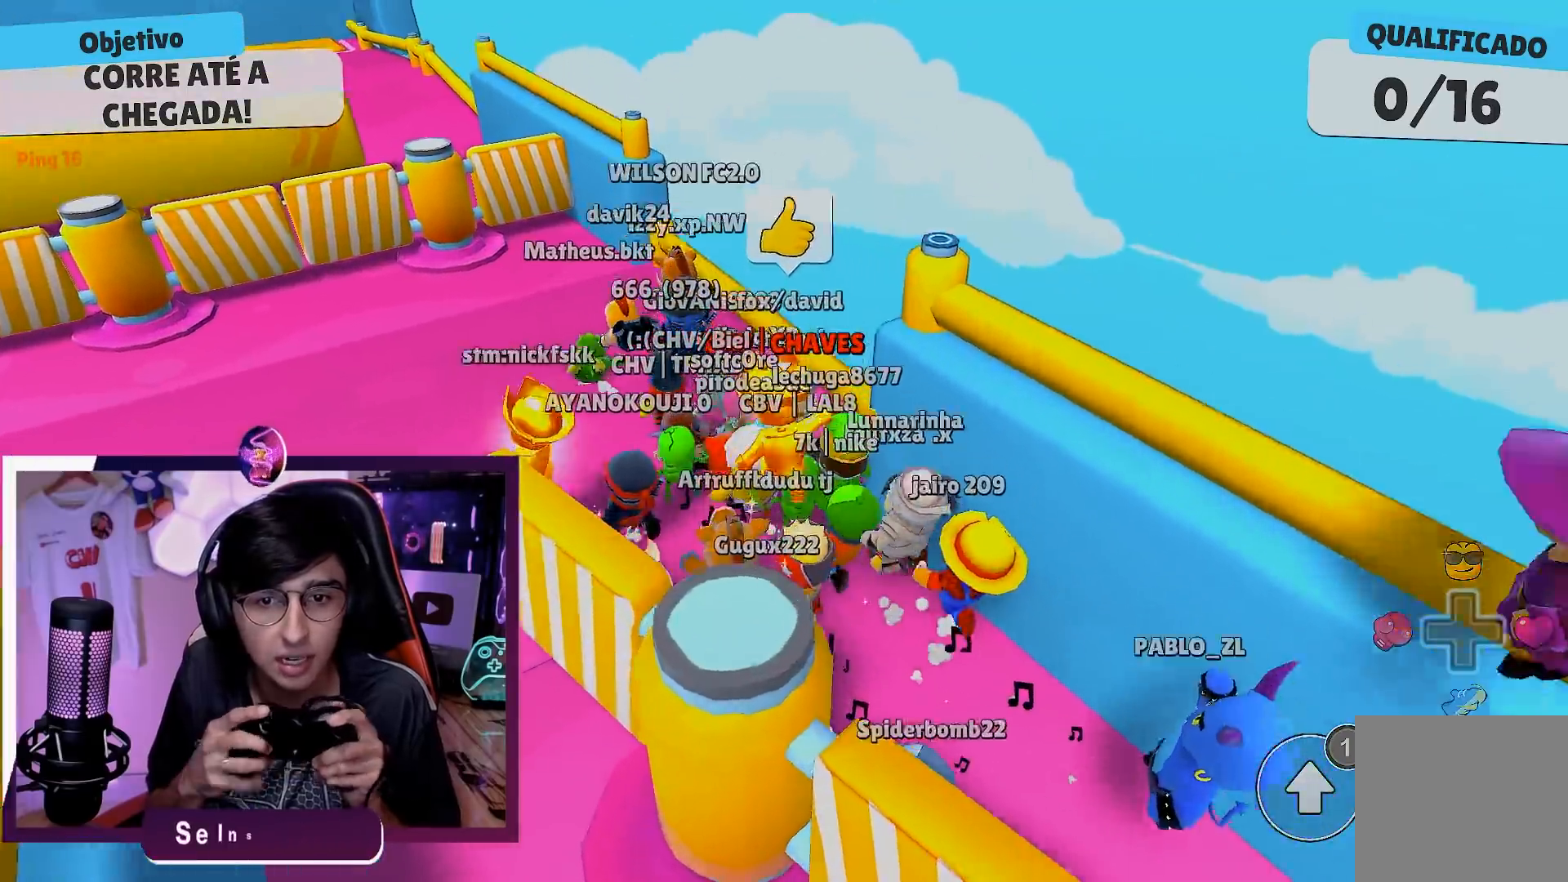
{"buttons": ["A"], "left_stick": "left", "right_stick": "center", "events": [[17, "right_stick", "up-right"], [67, "left_stick", "left"], [83, "A", "down"], [100, "right_stick", "center"], [150, "A", "up"], [450, "A", "down"]]}
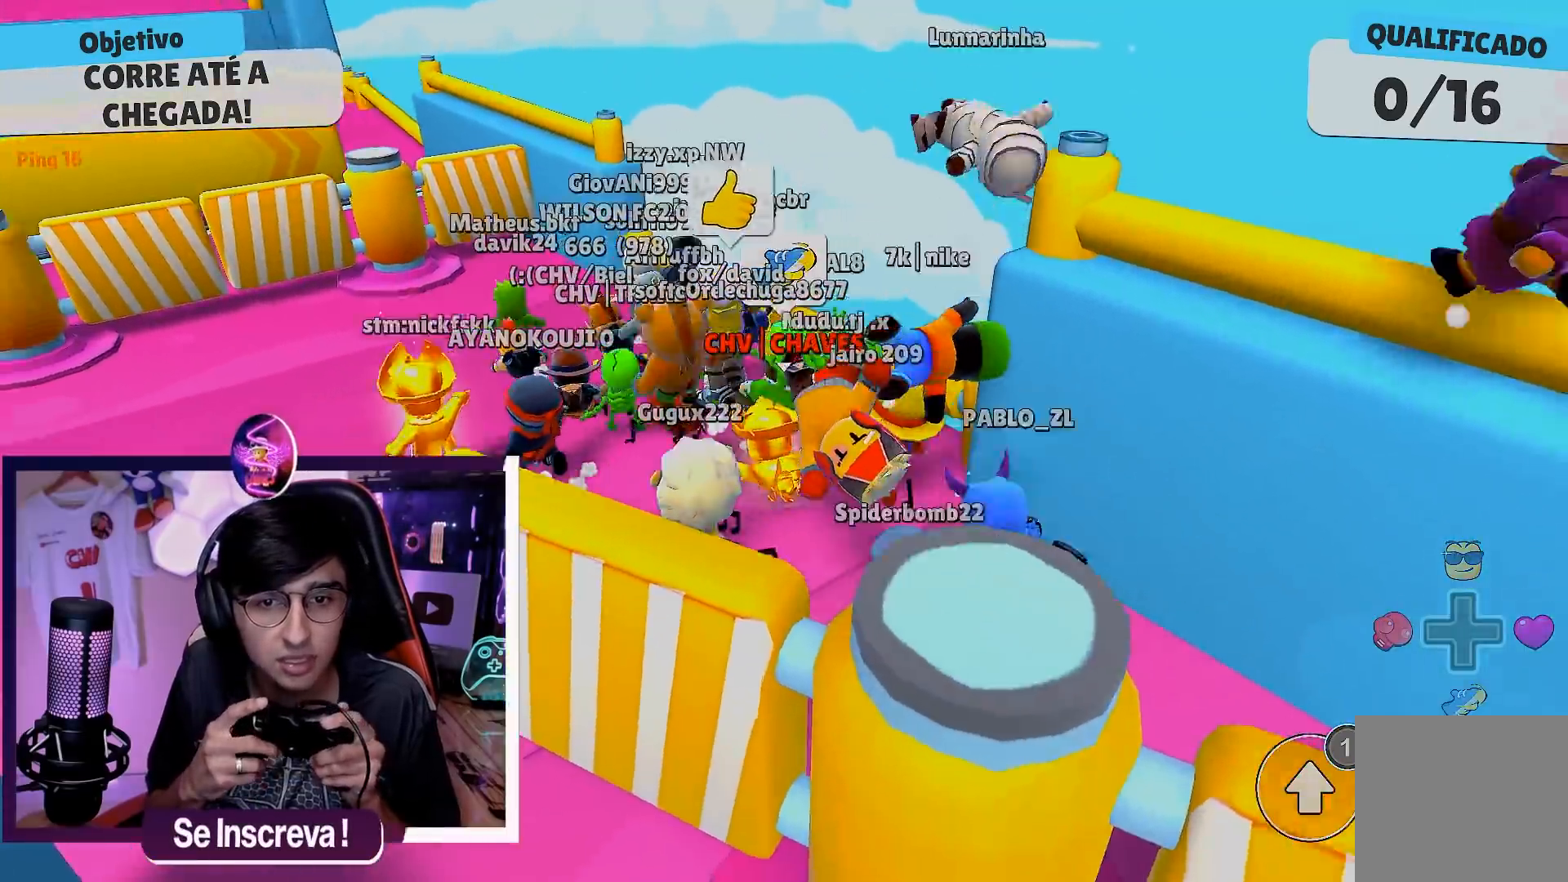
{"buttons": [], "left_stick": "center", "right_stick": "center", "events": [[133, "A", "up"], [400, "left_stick", "center"]]}
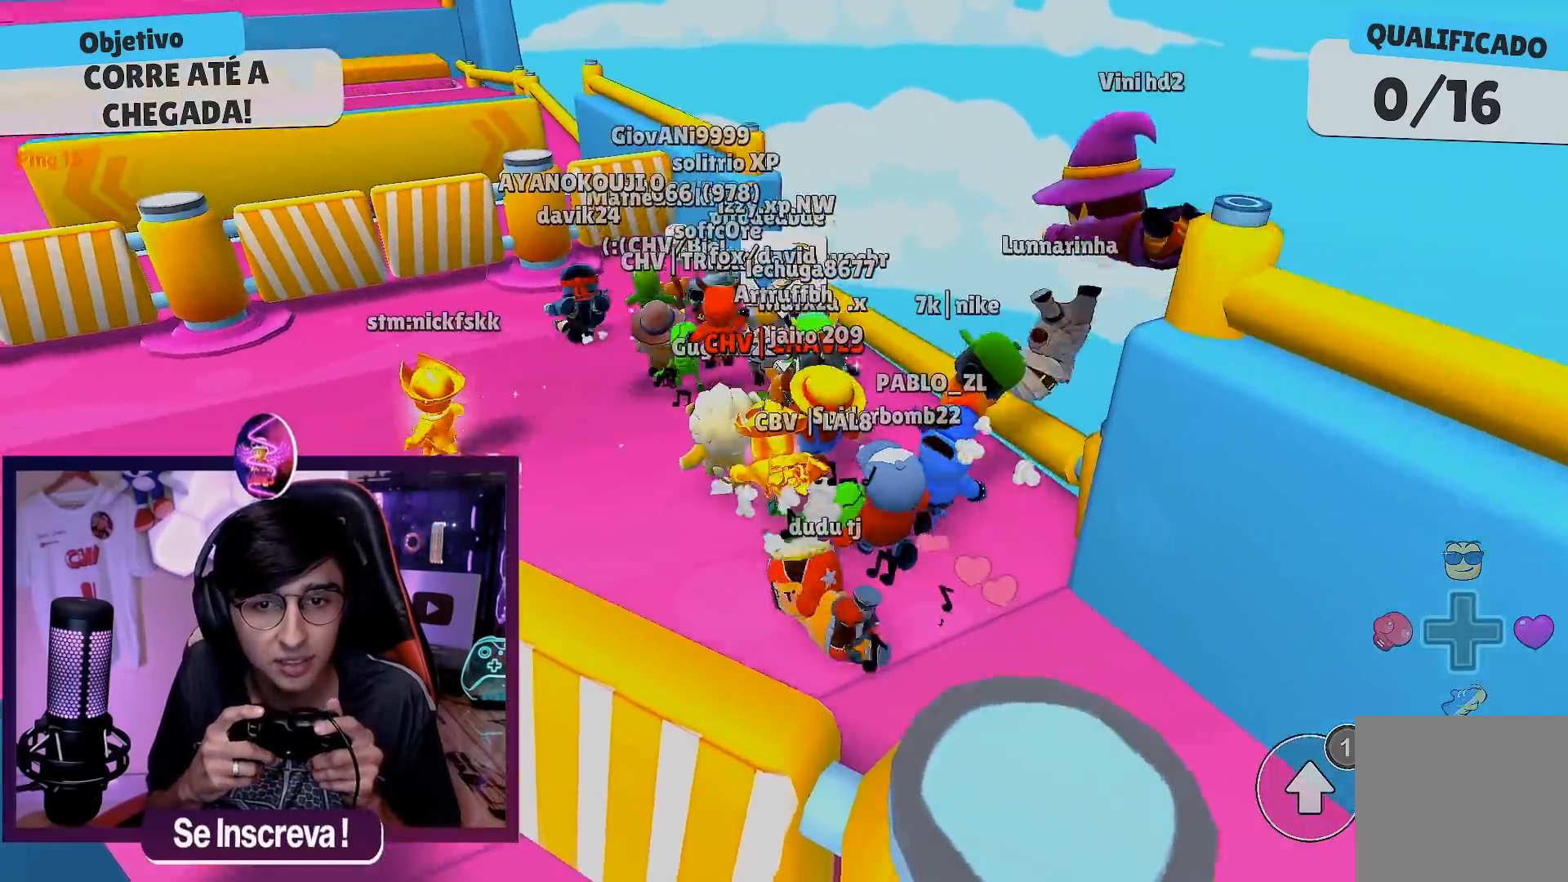
{"buttons": [], "left_stick": "center", "right_stick": "center", "events": [[183, "right_stick", "down"], [333, "right_stick", "center"]]}
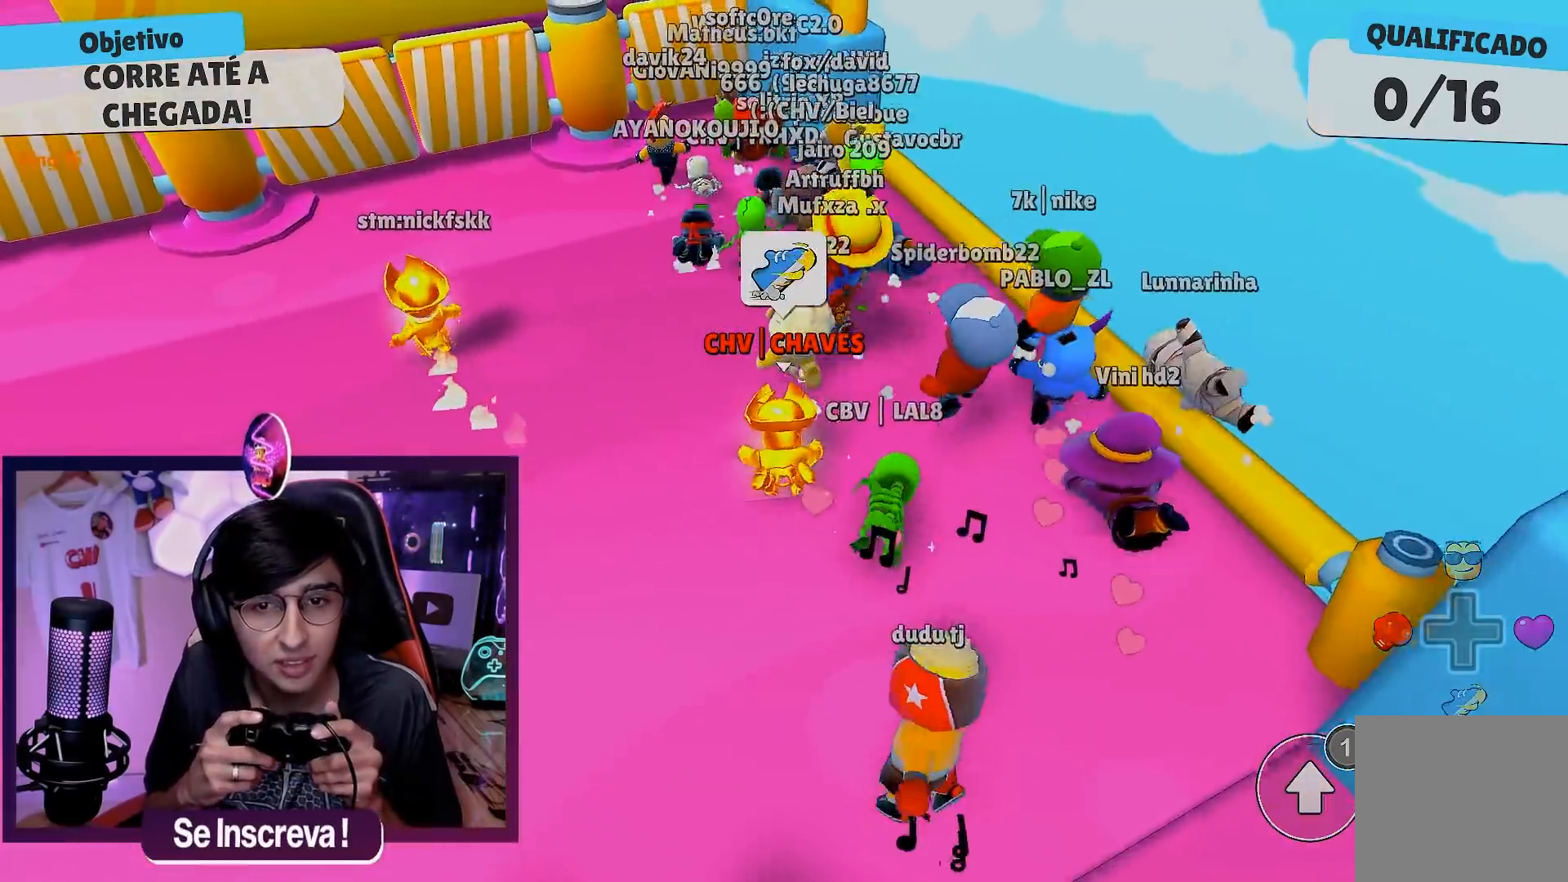
{"buttons": [], "left_stick": "center", "right_stick": "center", "events": [[367, "A", "down"], [500, "A", "up"]]}
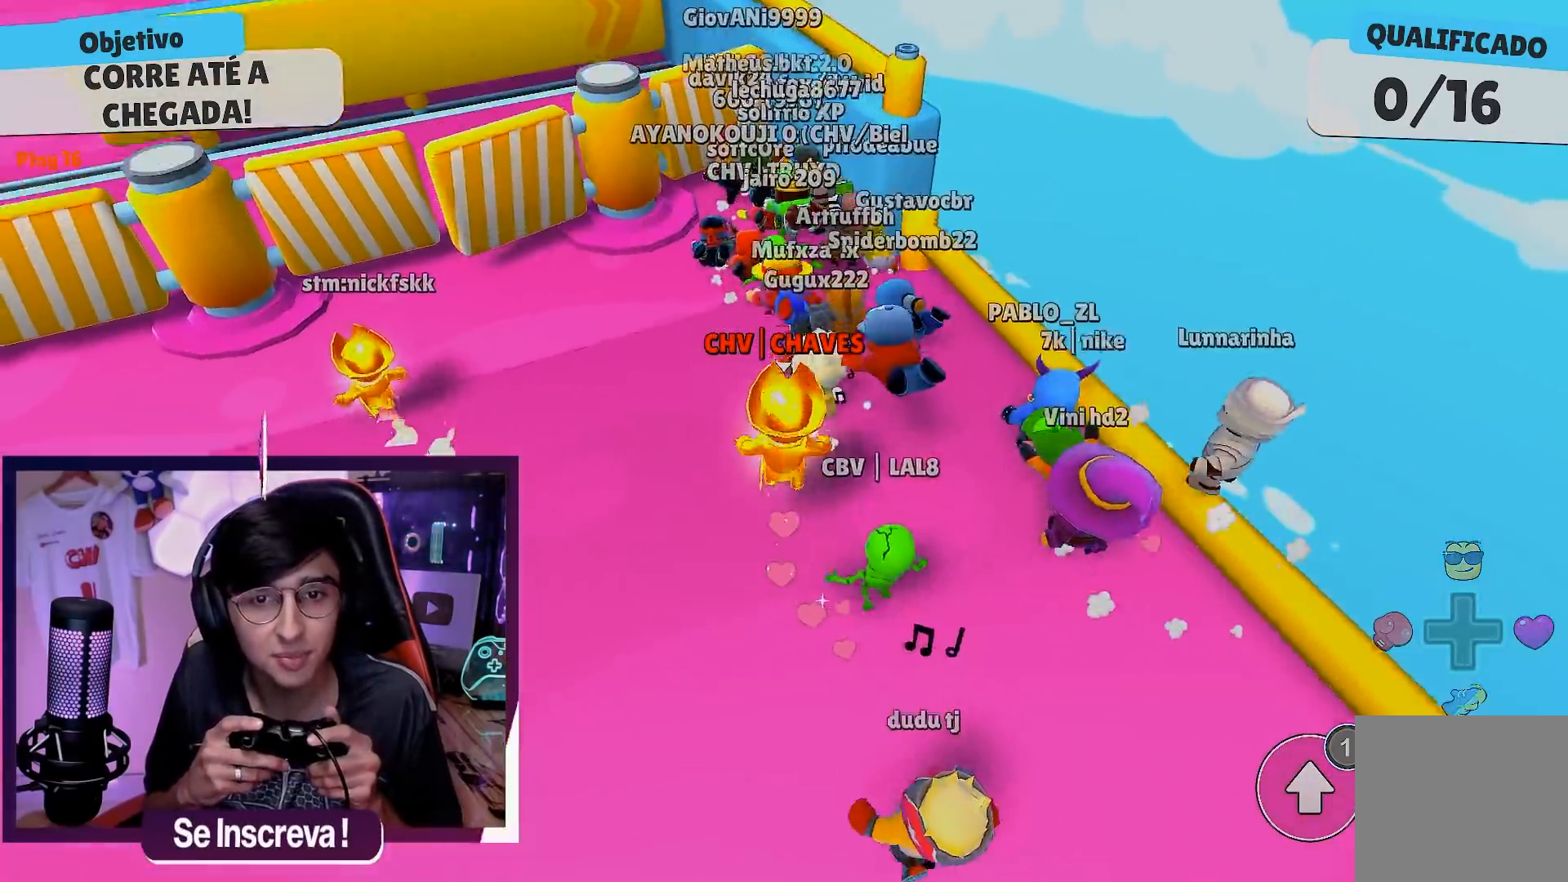
{"buttons": ["A"], "left_stick": "left", "right_stick": "center", "events": [[200, "left_stick", "left"], [417, "A", "down"]]}
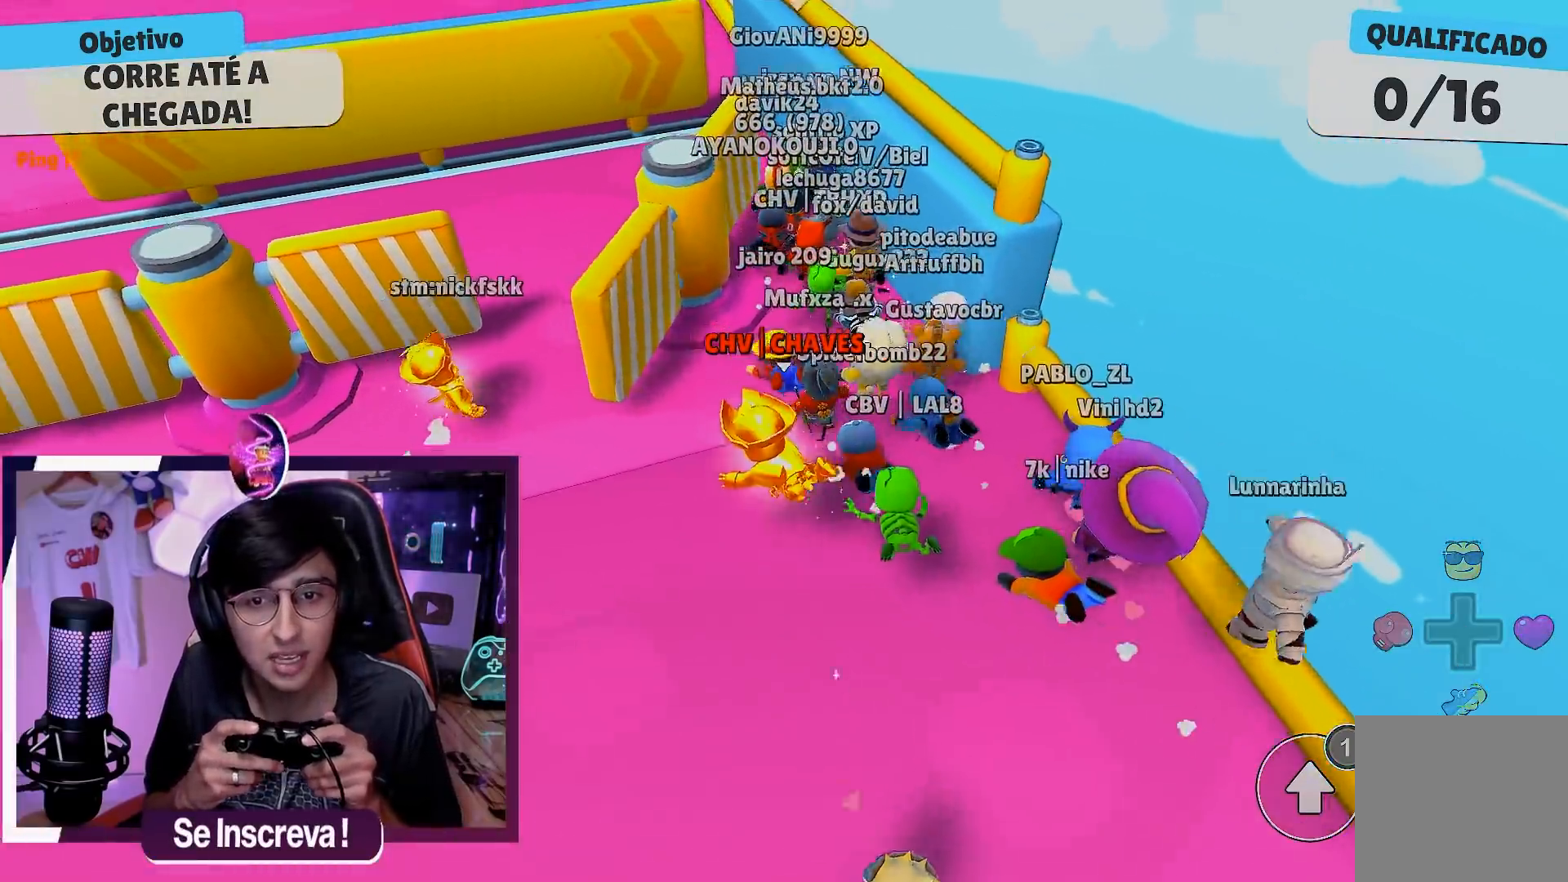
{"buttons": [], "left_stick": "center", "right_stick": "center", "events": [[33, "left_stick", "center"], [50, "A", "up"]]}
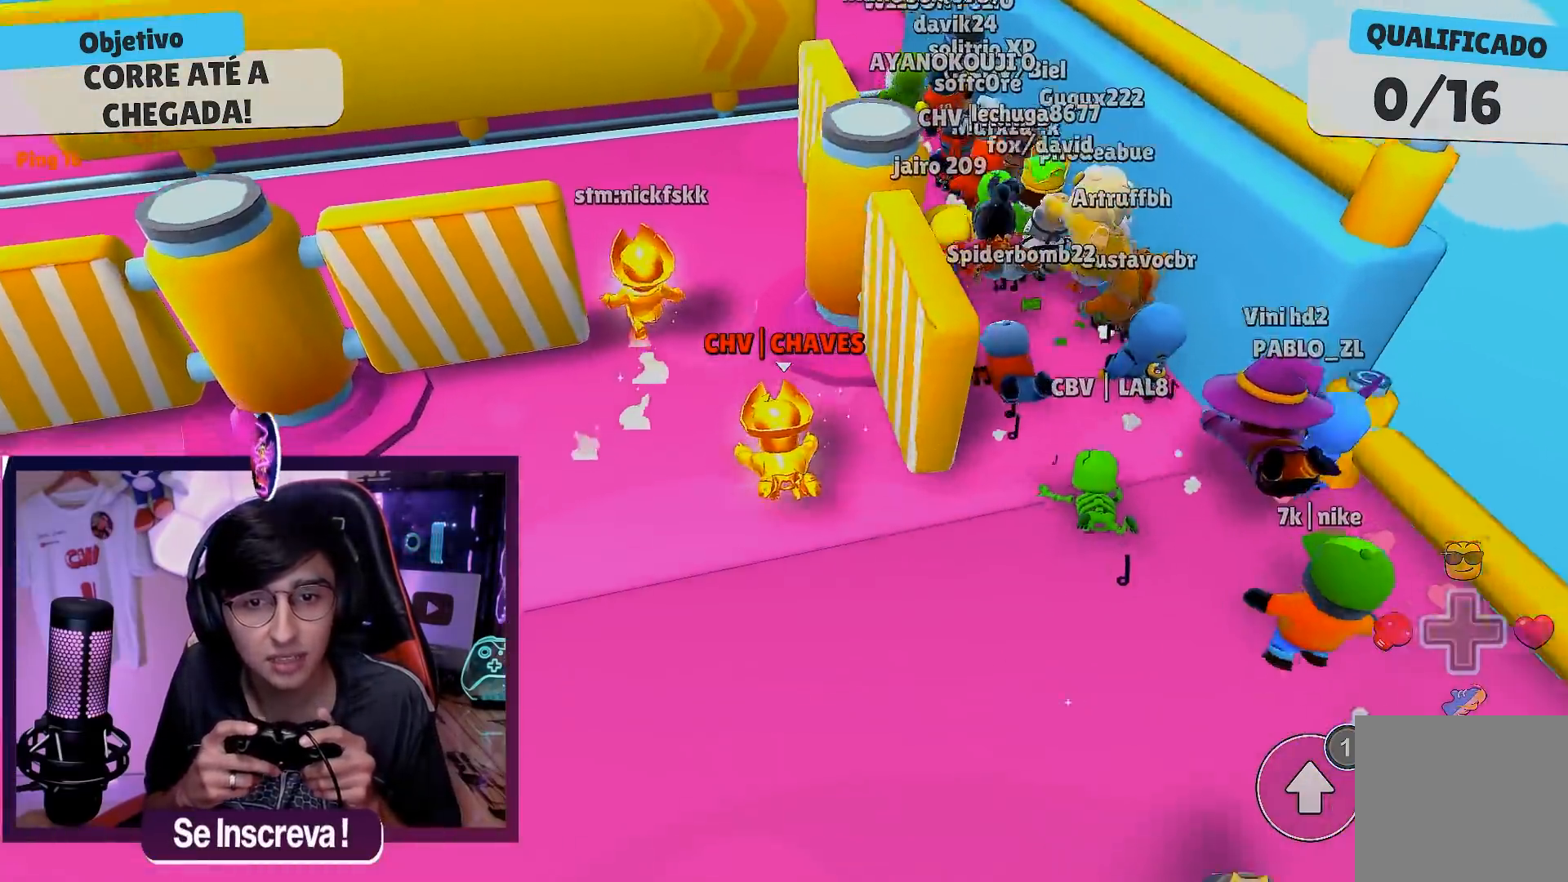
{"buttons": [], "left_stick": "left", "right_stick": "center", "events": [[183, "right_stick", "up"], [300, "right_stick", "center"], [433, "left_stick", "left"]]}
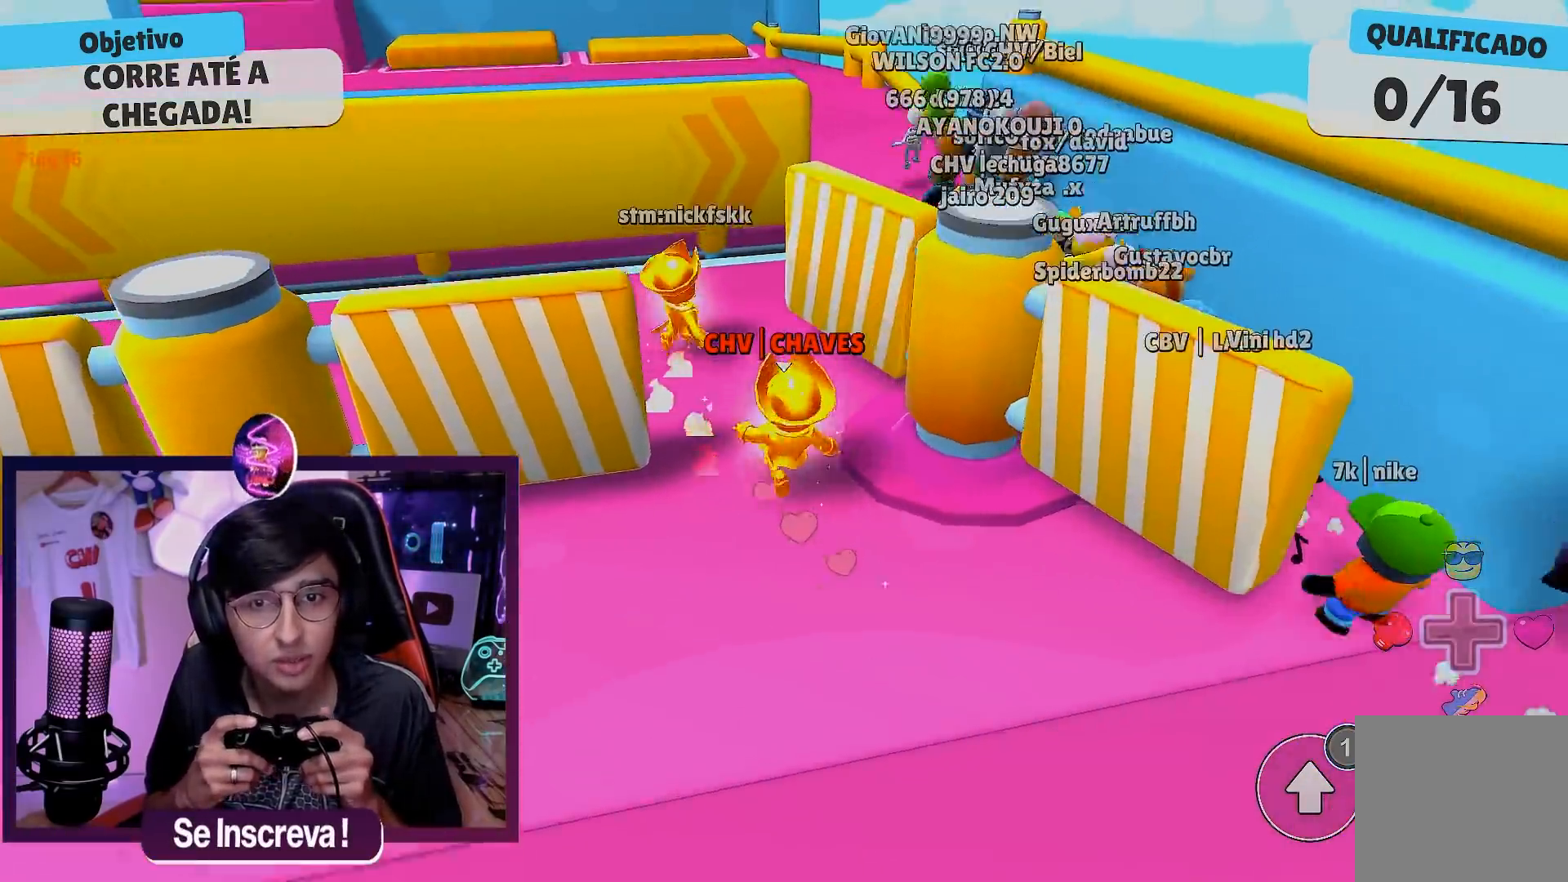
{"buttons": [], "left_stick": "center", "right_stick": "center", "events": [[383, "left_stick", "center"]]}
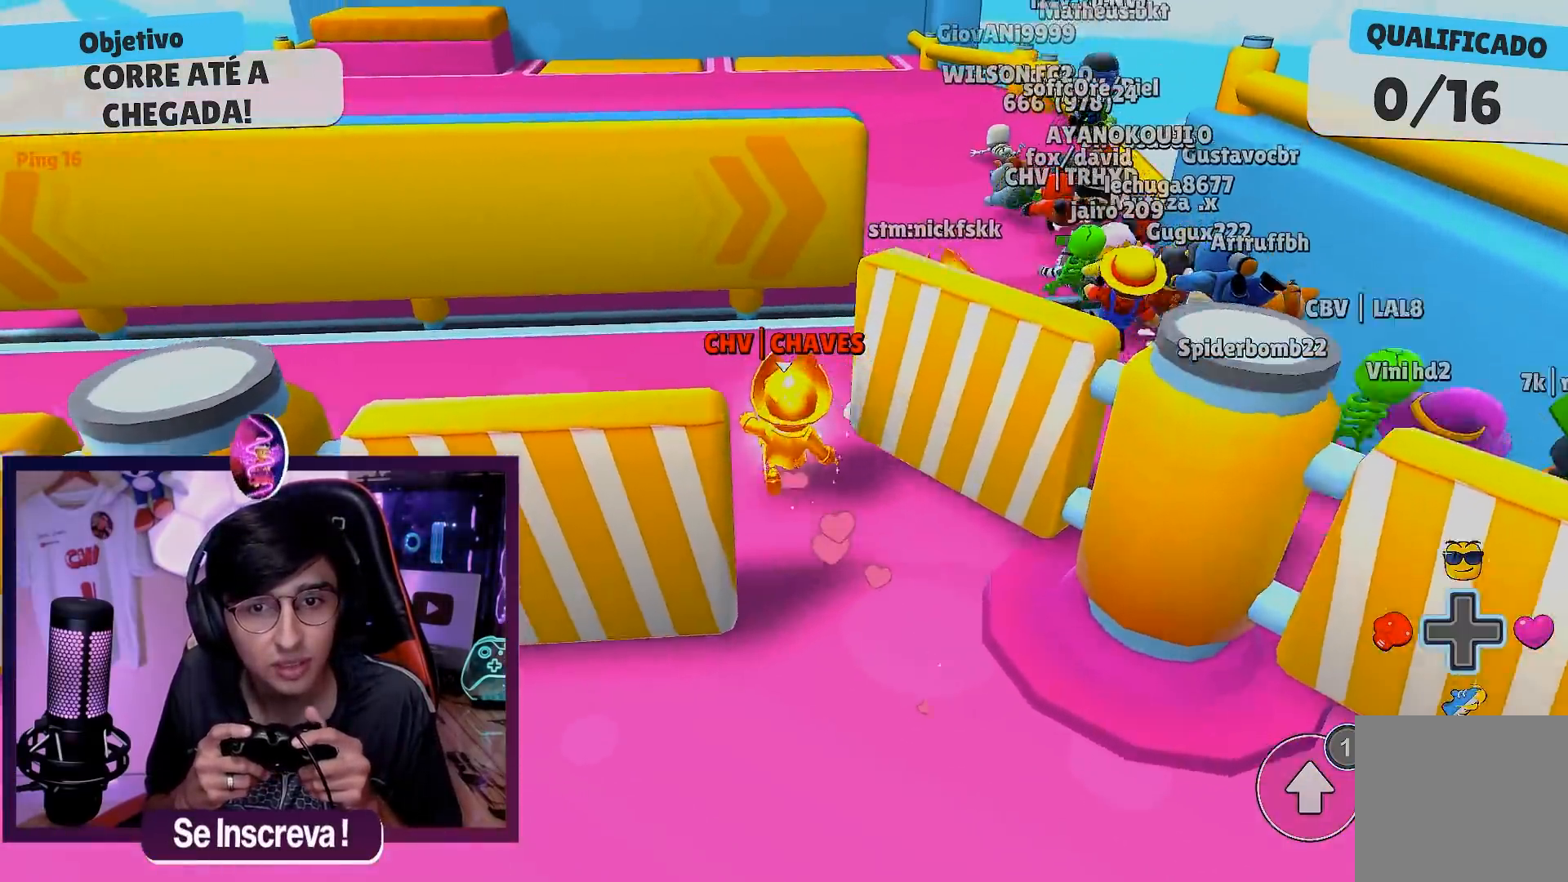
{"buttons": ["A"], "left_stick": "left", "right_stick": "center", "events": [[467, "A", "down"], [500, "left_stick", "left"]]}
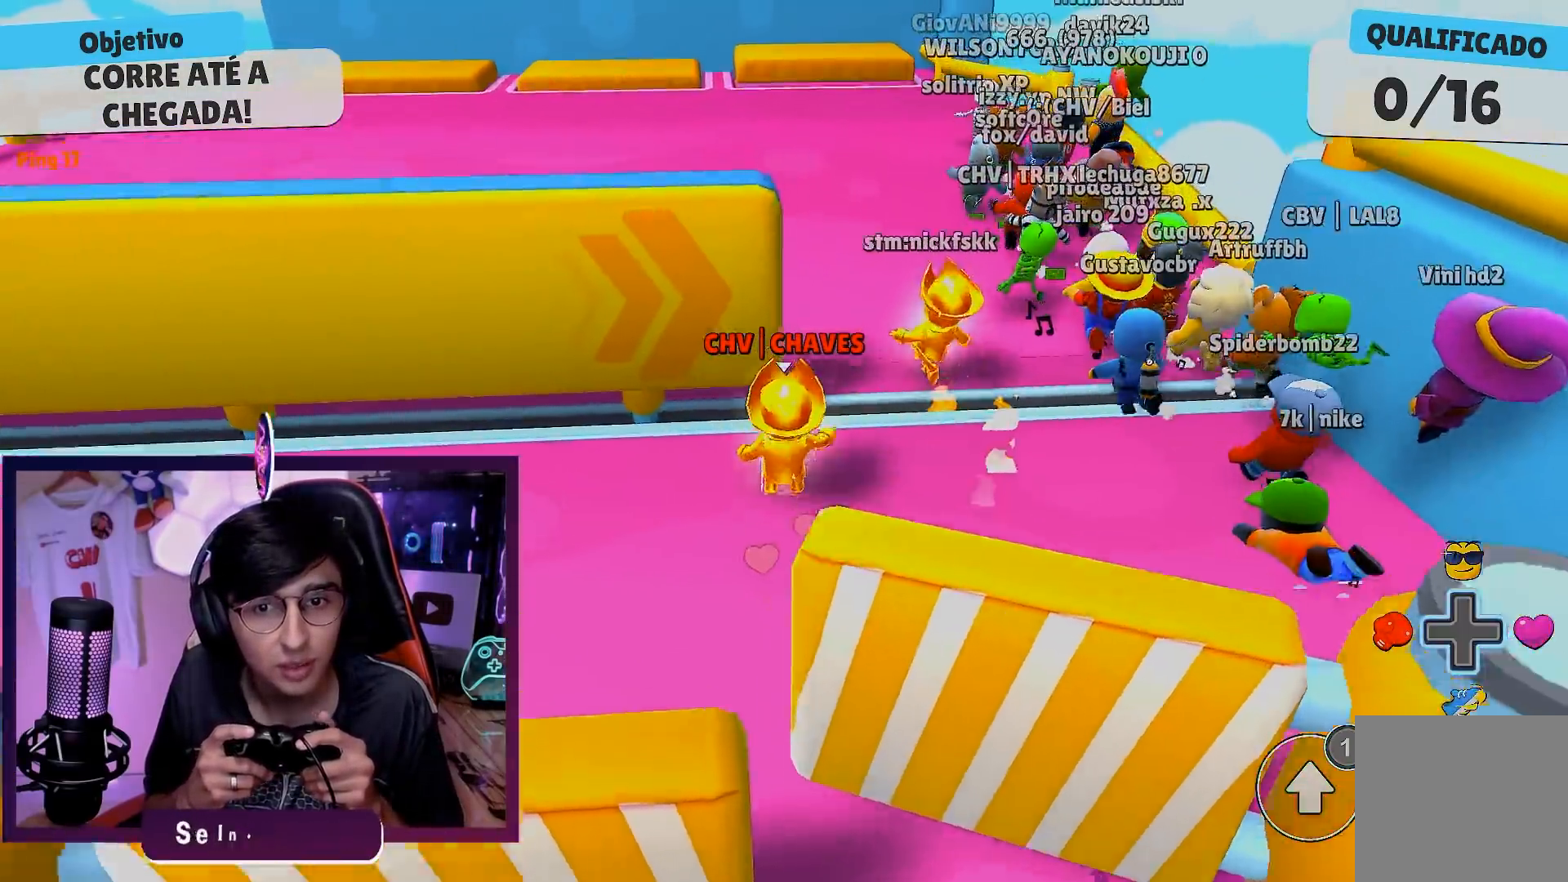
{"buttons": [], "left_stick": "center", "right_stick": "center", "events": [[117, "A", "up"], [167, "left_stick", "center"]]}
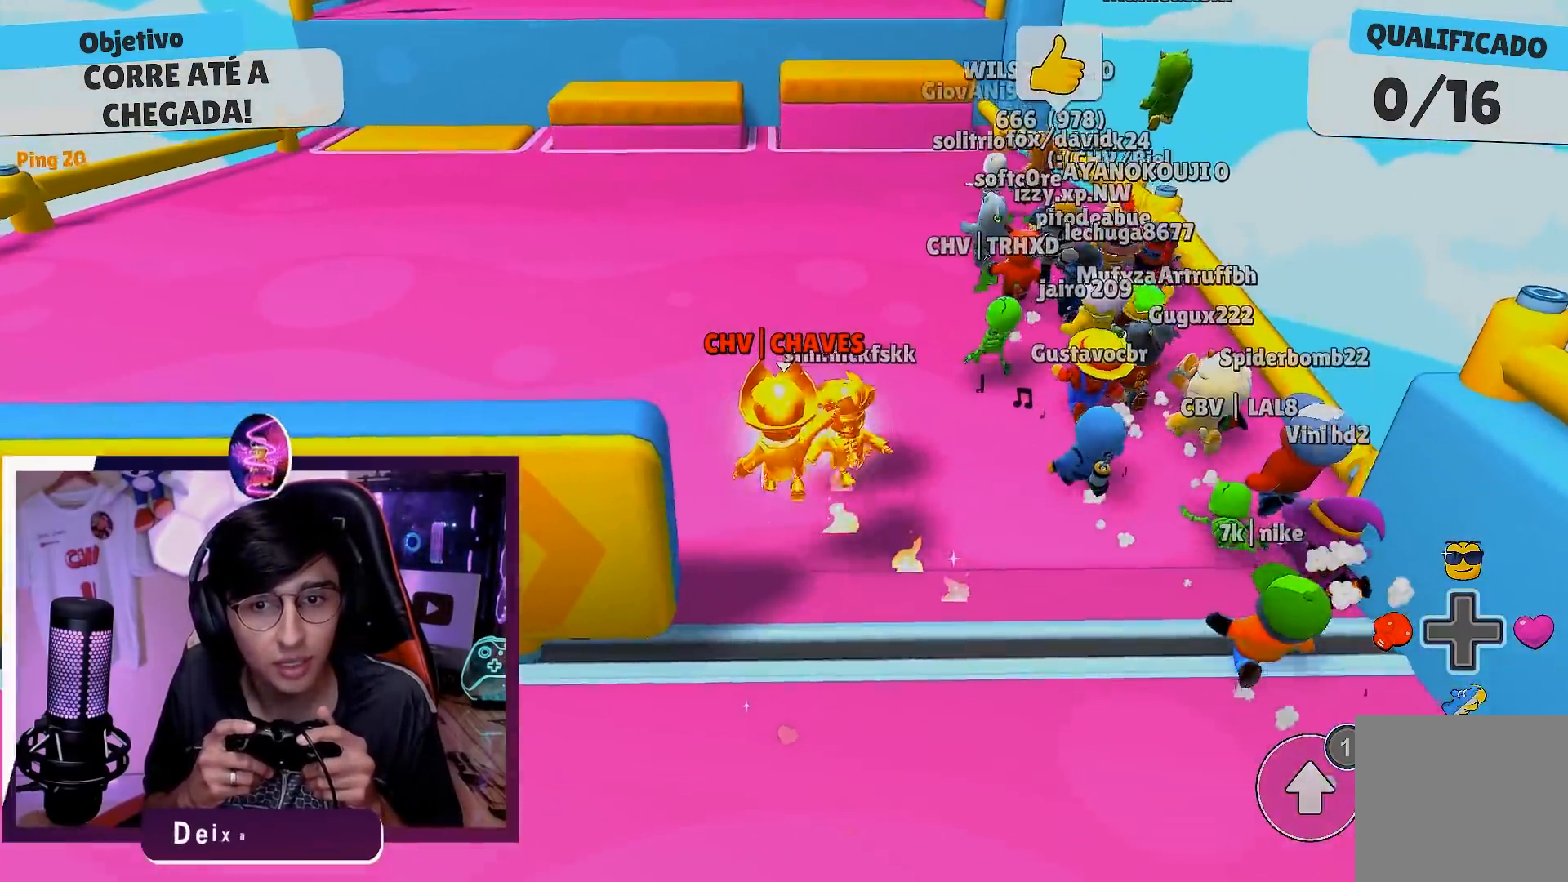
{"buttons": [], "left_stick": "center", "right_stick": "center", "events": [[50, "A", "down"], [83, "left_stick", "left"], [250, "A", "up"], [433, "left_stick", "center"]]}